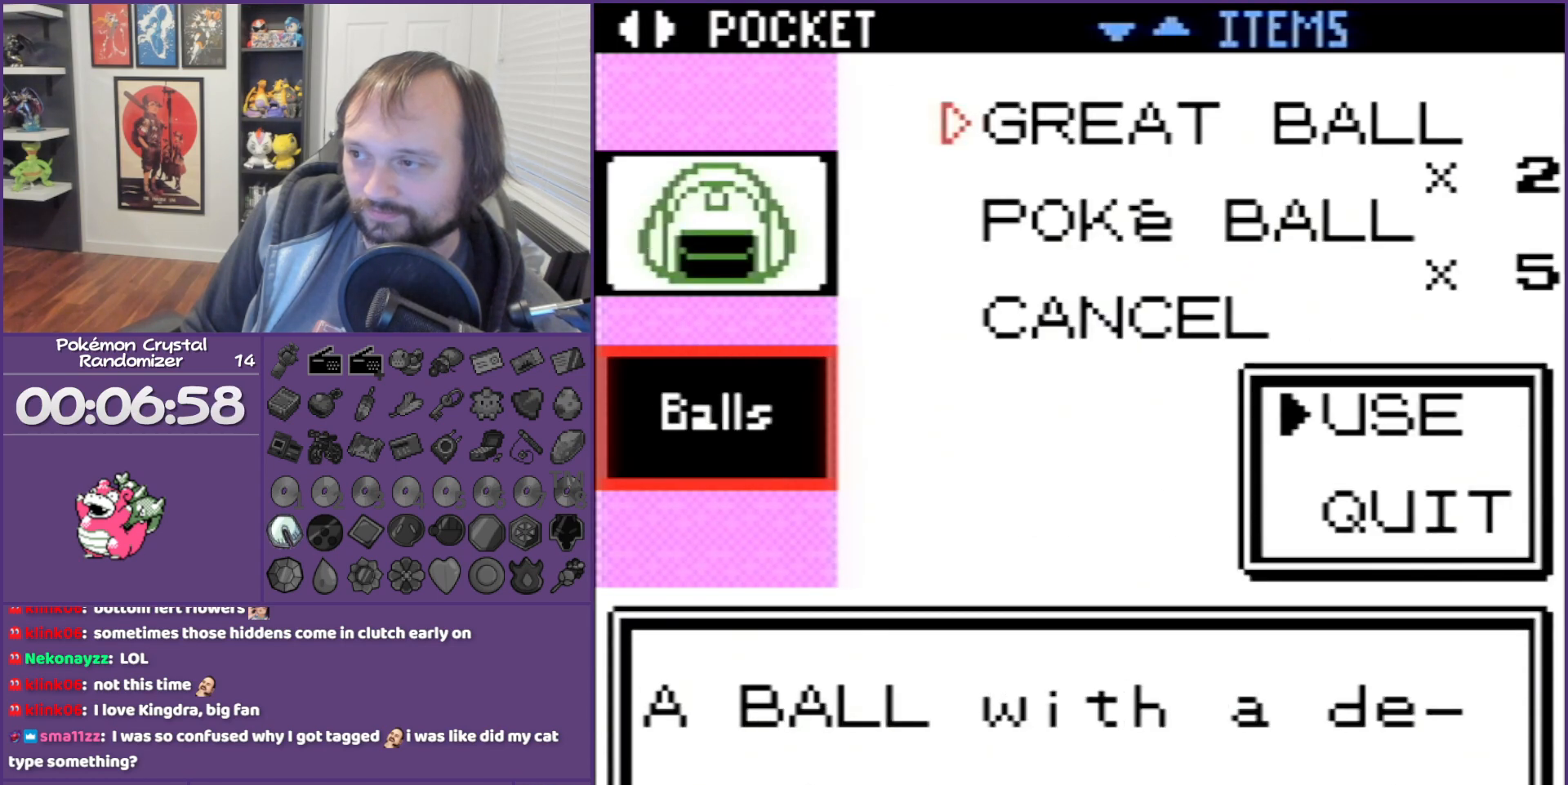
Gameplay with a controller (Nintendo layout); each line is a JSON object with the inputs held at the frame after it. "events" lists button and stick changes between this image and that frame as [ms after this image, input, new state], when the widget could be followed in between. Not read: L3 R3.
{"buttons": ["A"], "events": [[67, "A", "down"], [133, "A", "up"], [233, "A", "down"], [283, "A", "up"], [383, "A", "down"]]}
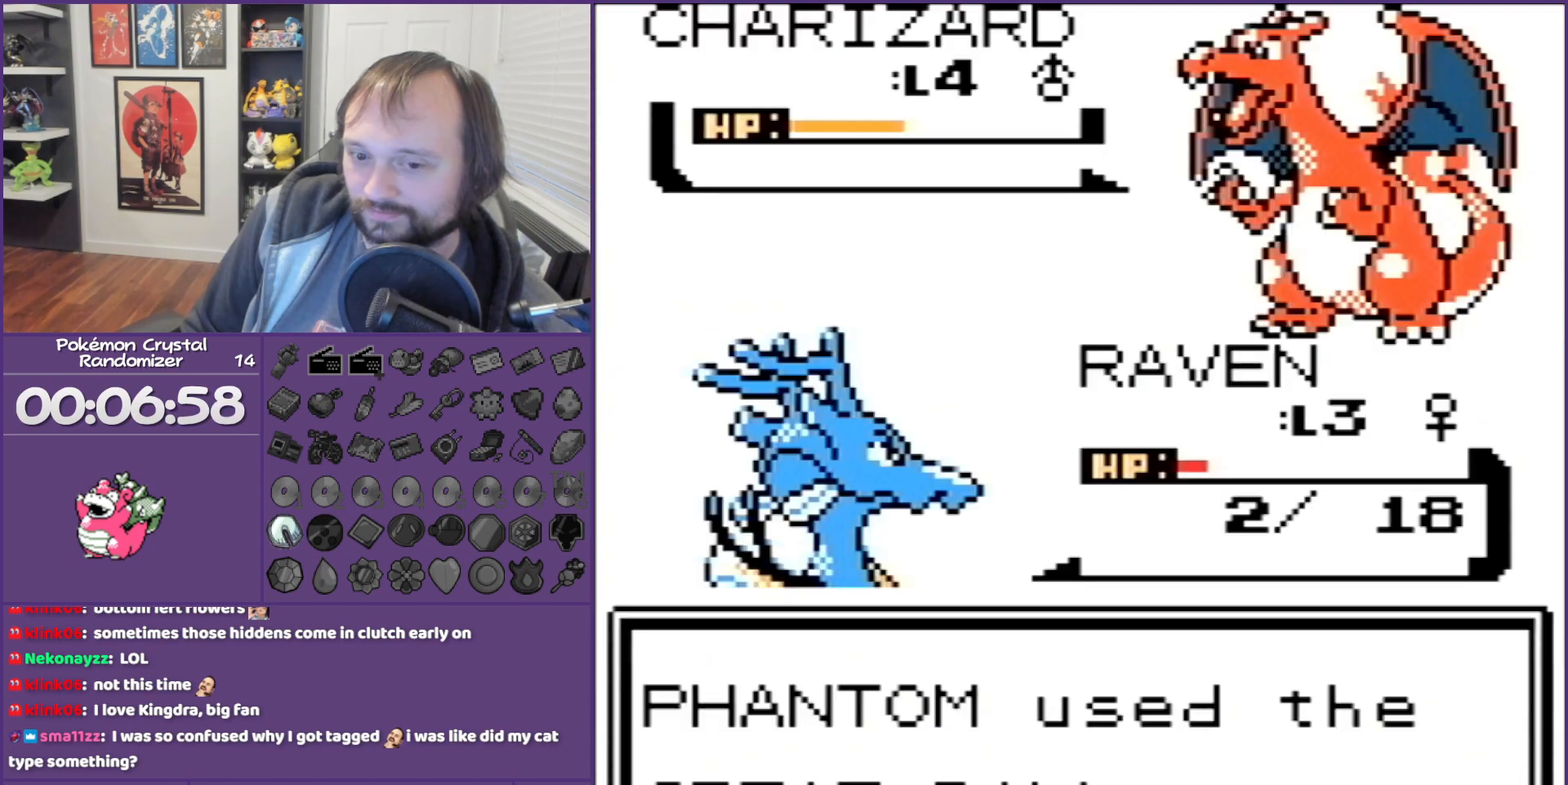
{"buttons": ["A"], "events": [[317, "A", "up"], [450, "A", "down"]]}
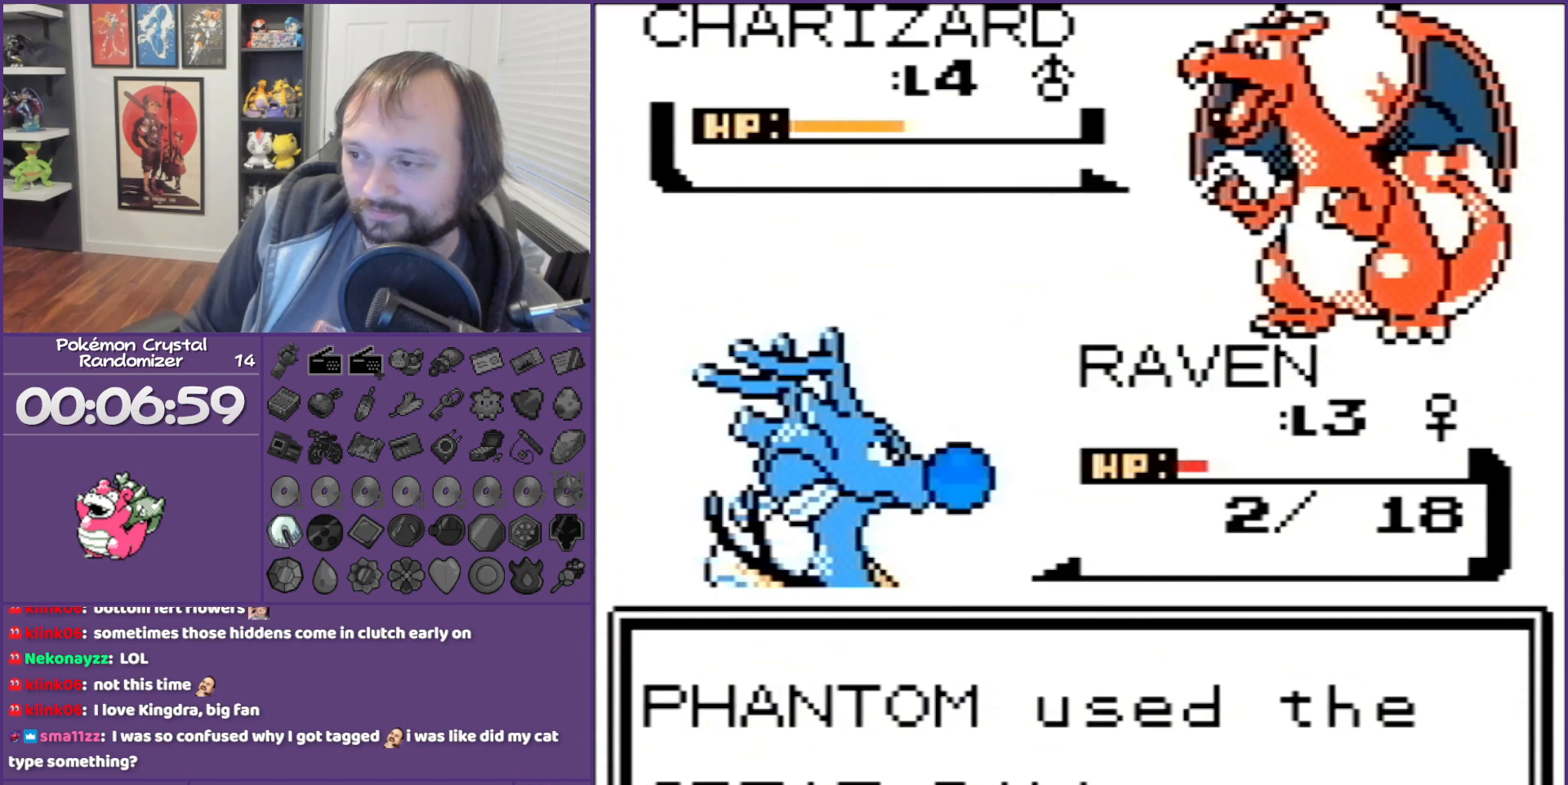
{"buttons": [], "events": [[133, "L1", "down"], [167, "L1", "up"], [267, "A", "up"]]}
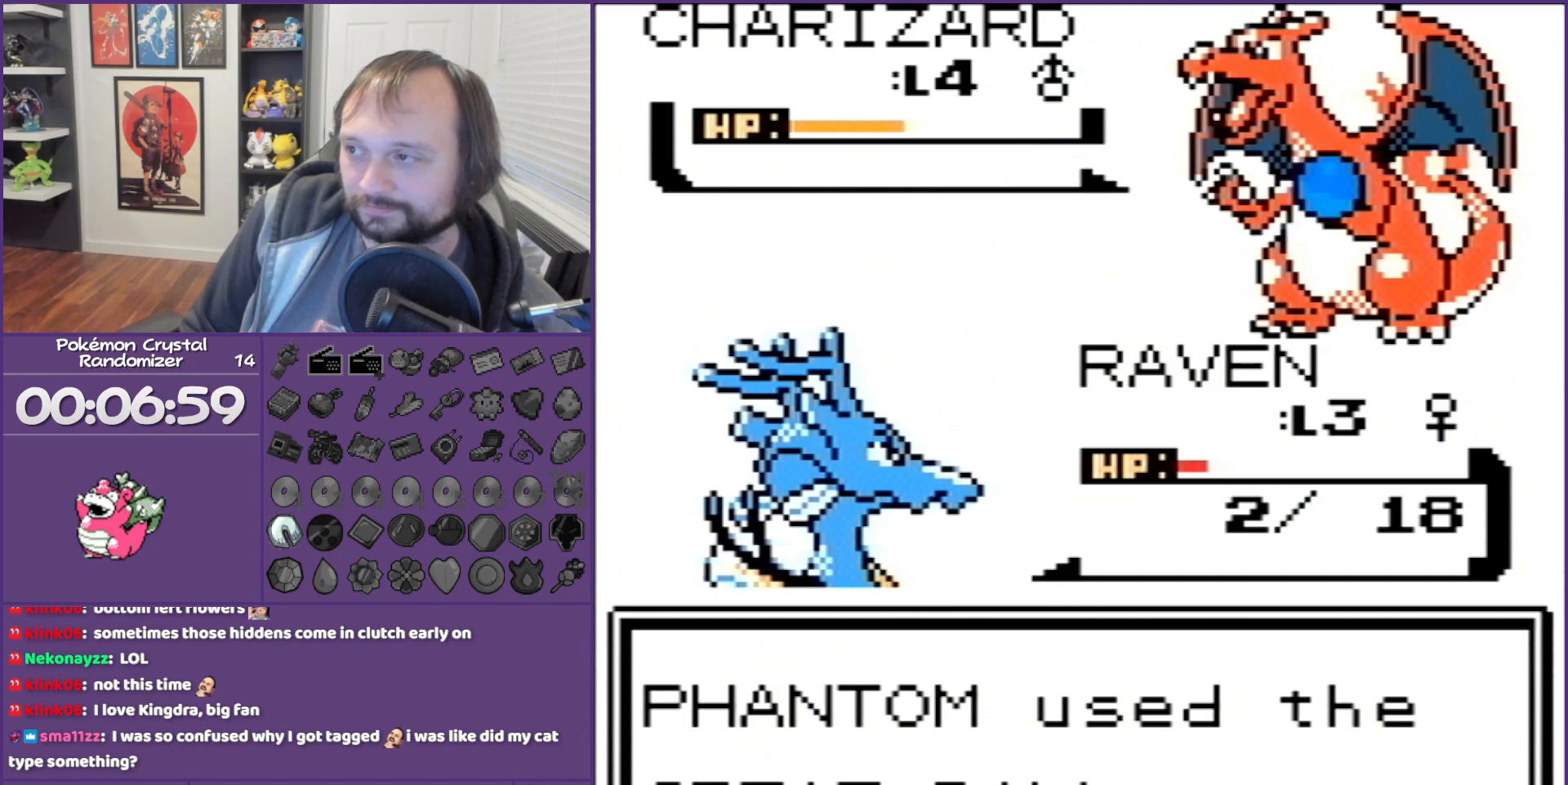
{"buttons": [], "events": []}
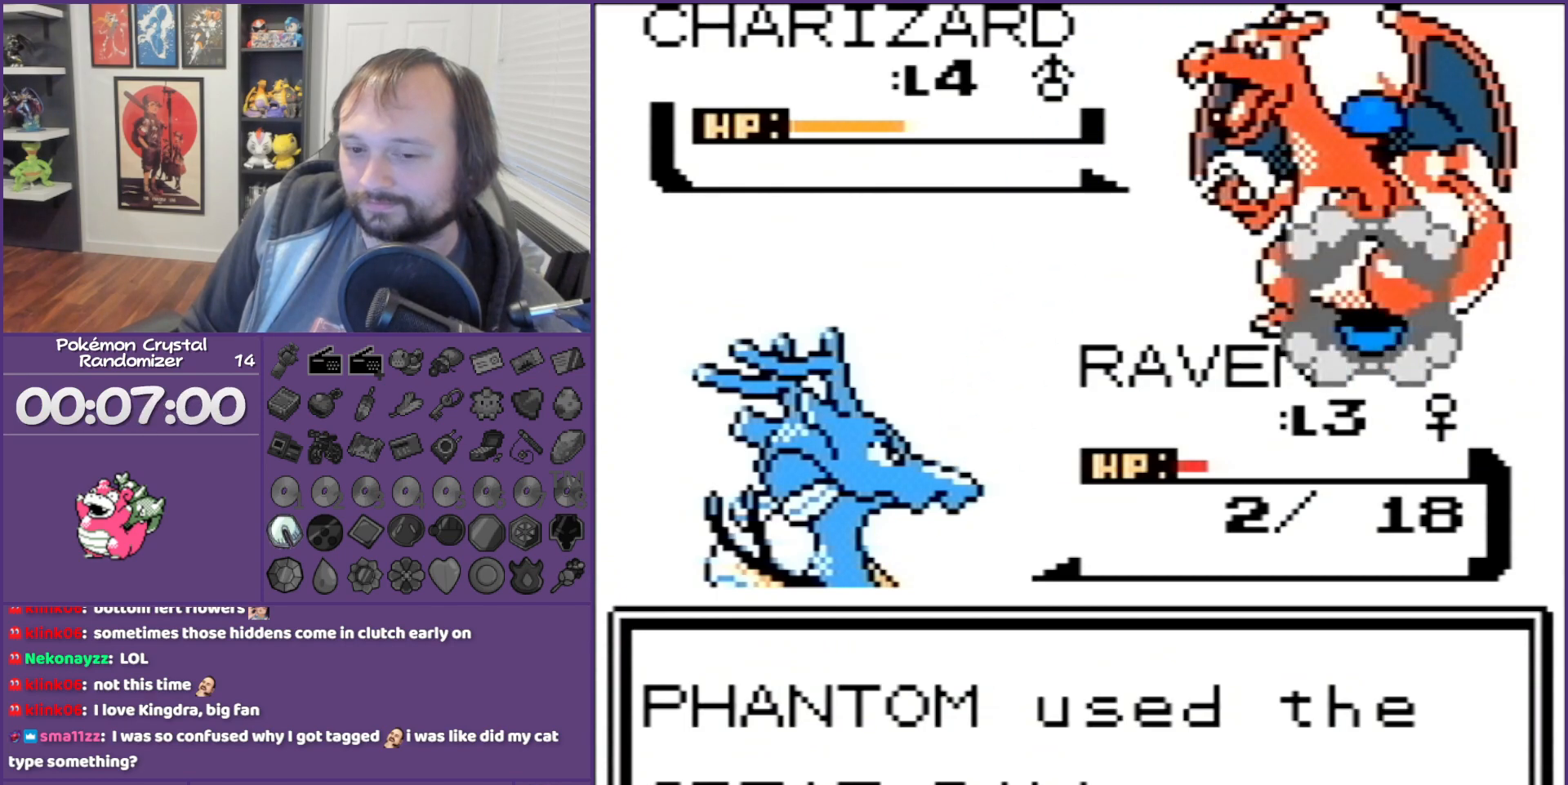
{"buttons": [], "events": []}
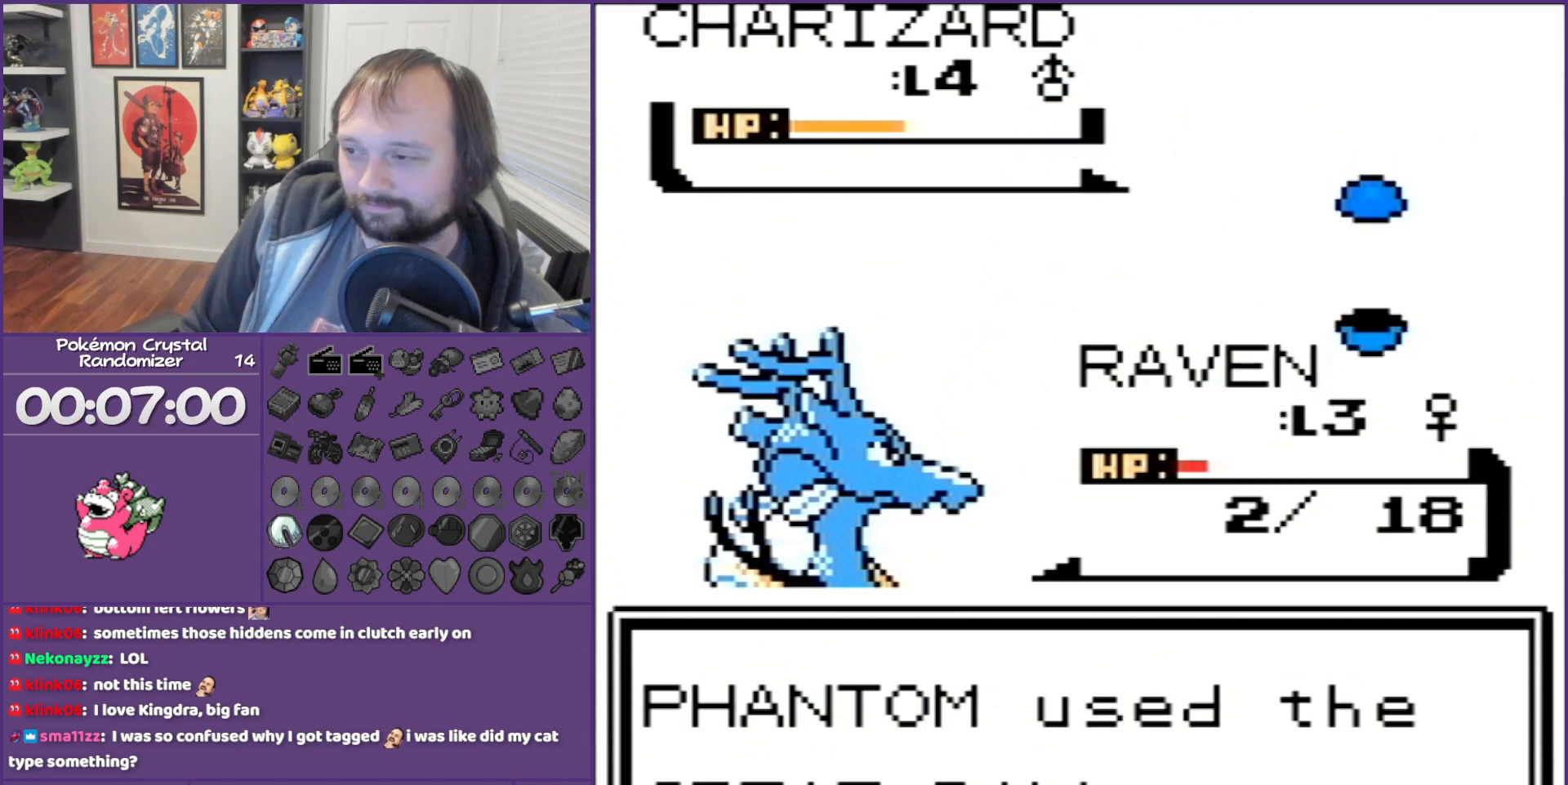
{"buttons": [], "events": []}
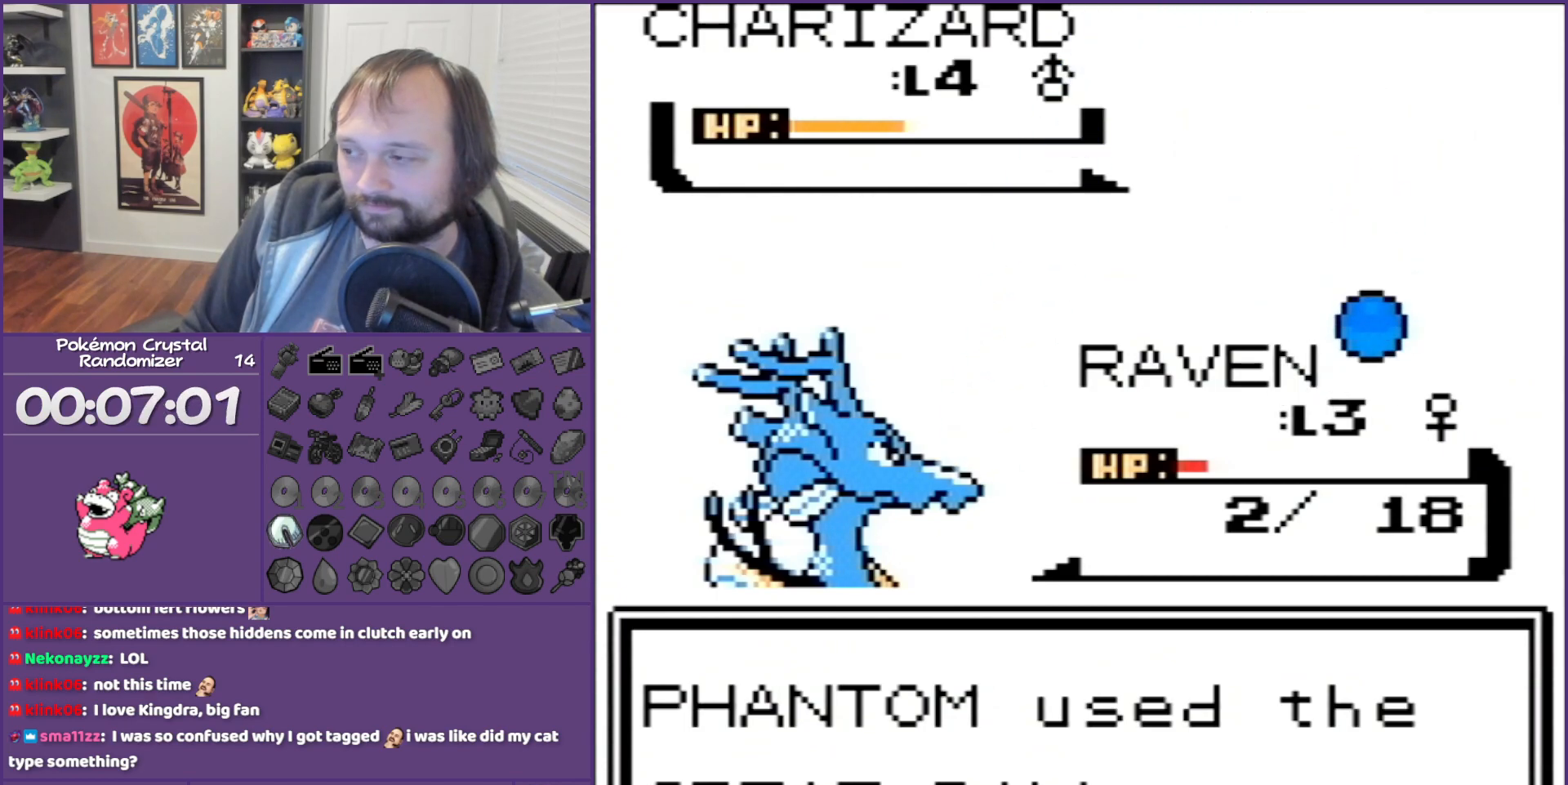
{"buttons": [], "events": []}
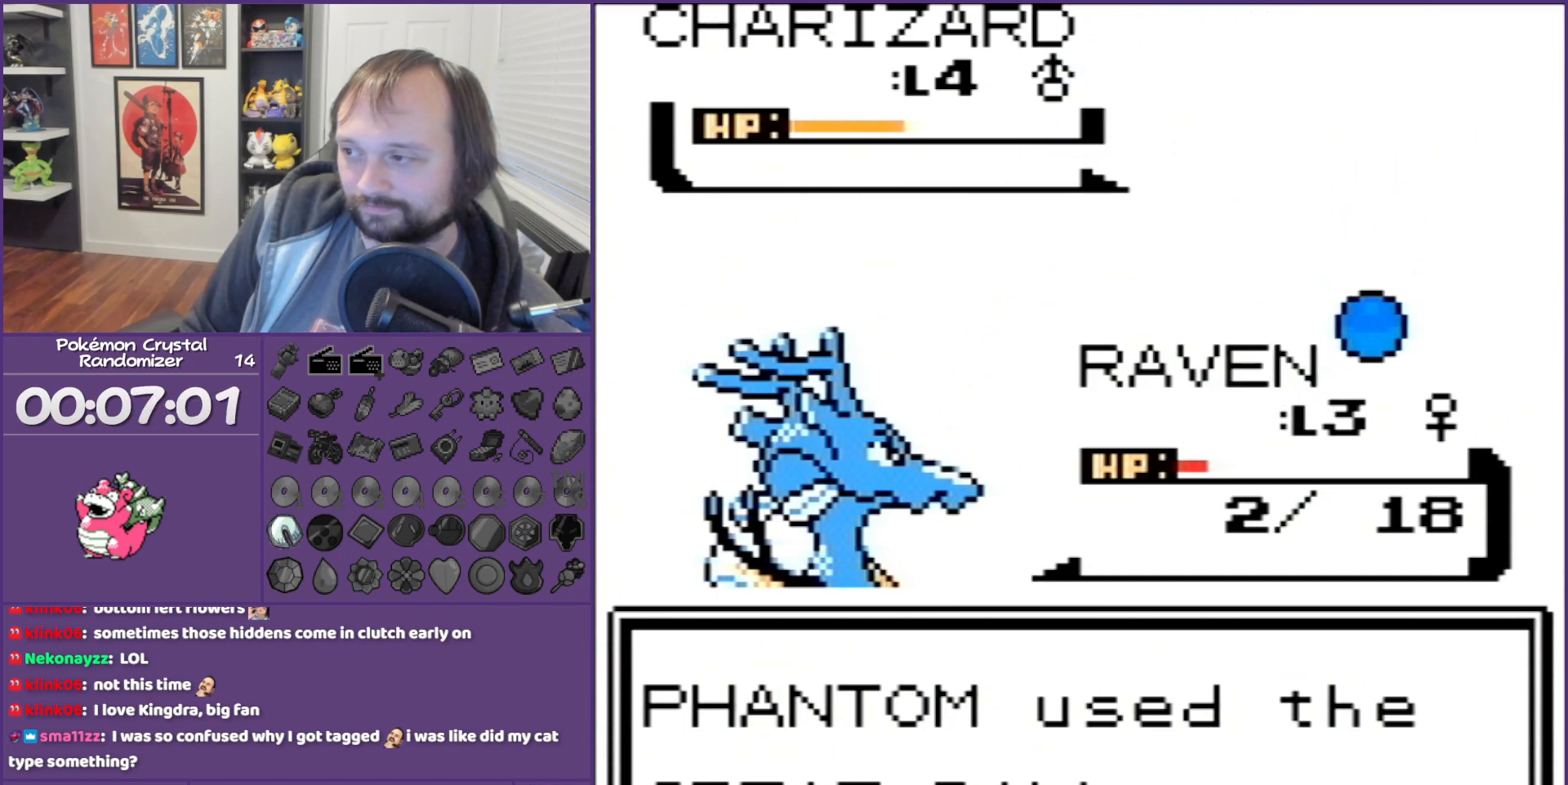
{"buttons": [], "events": []}
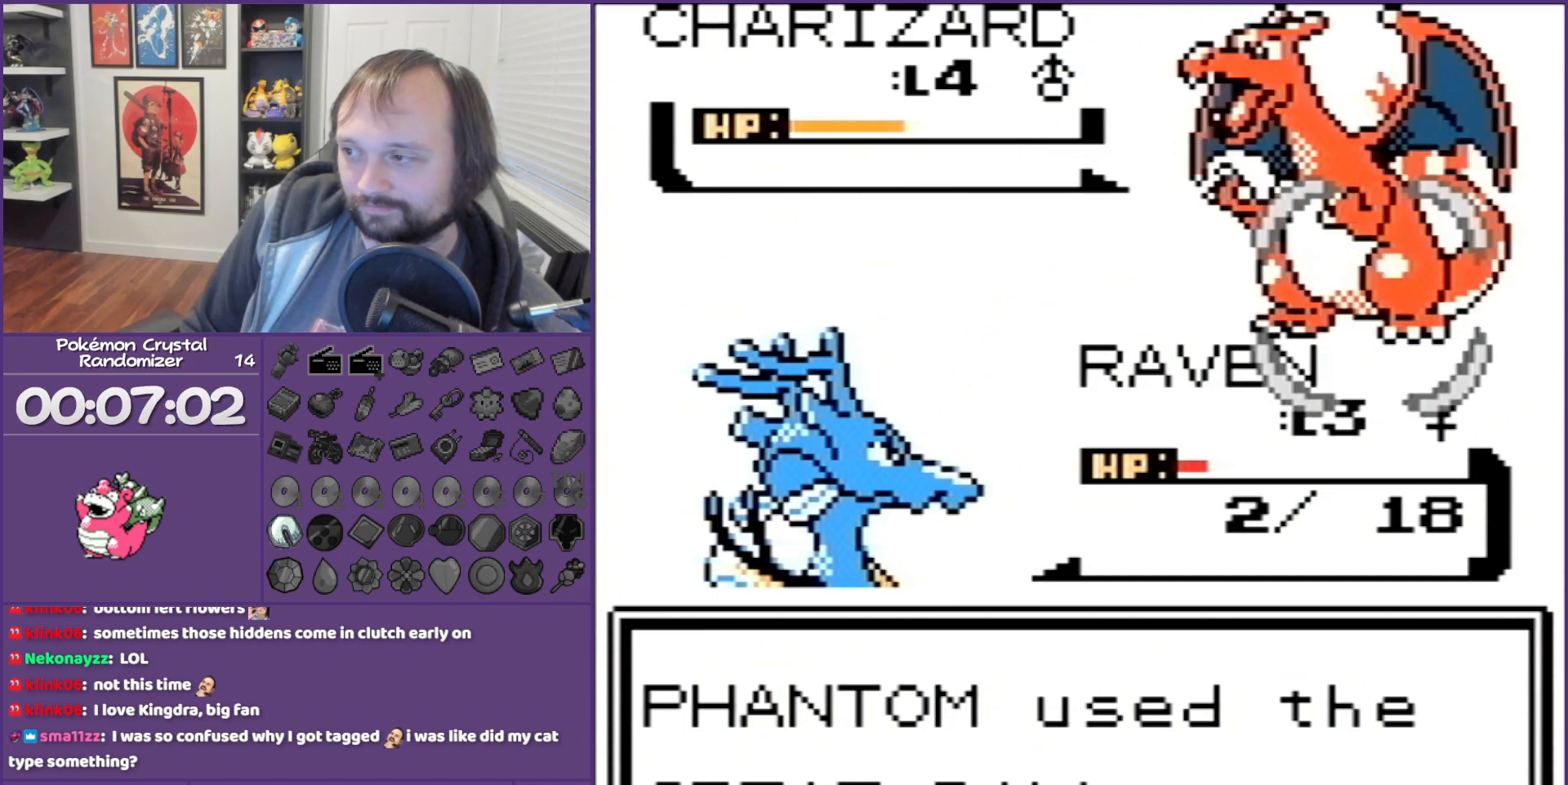
{"buttons": ["B"], "events": [[450, "B", "down"]]}
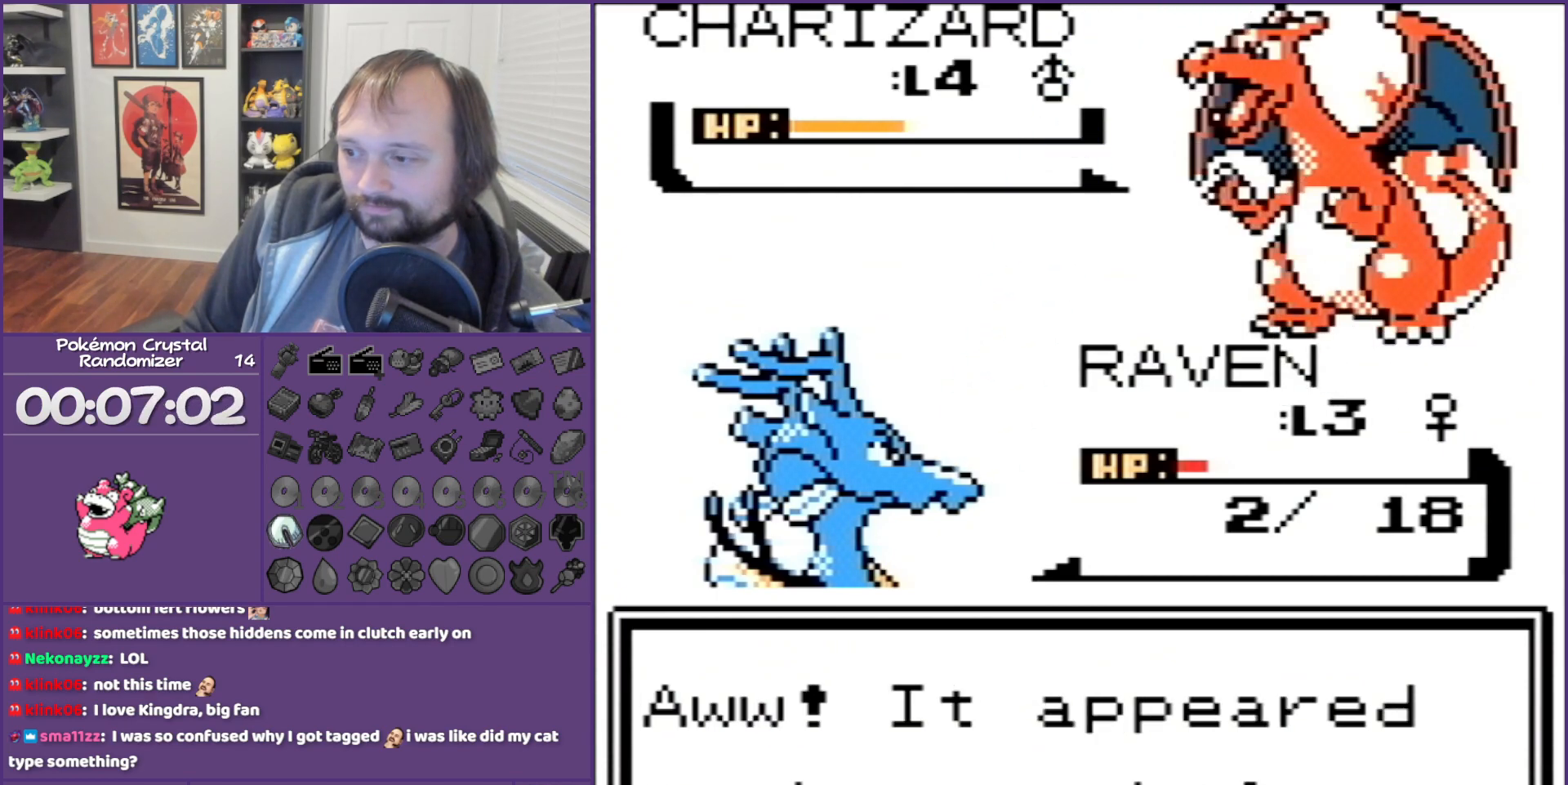
{"buttons": ["B"], "events": []}
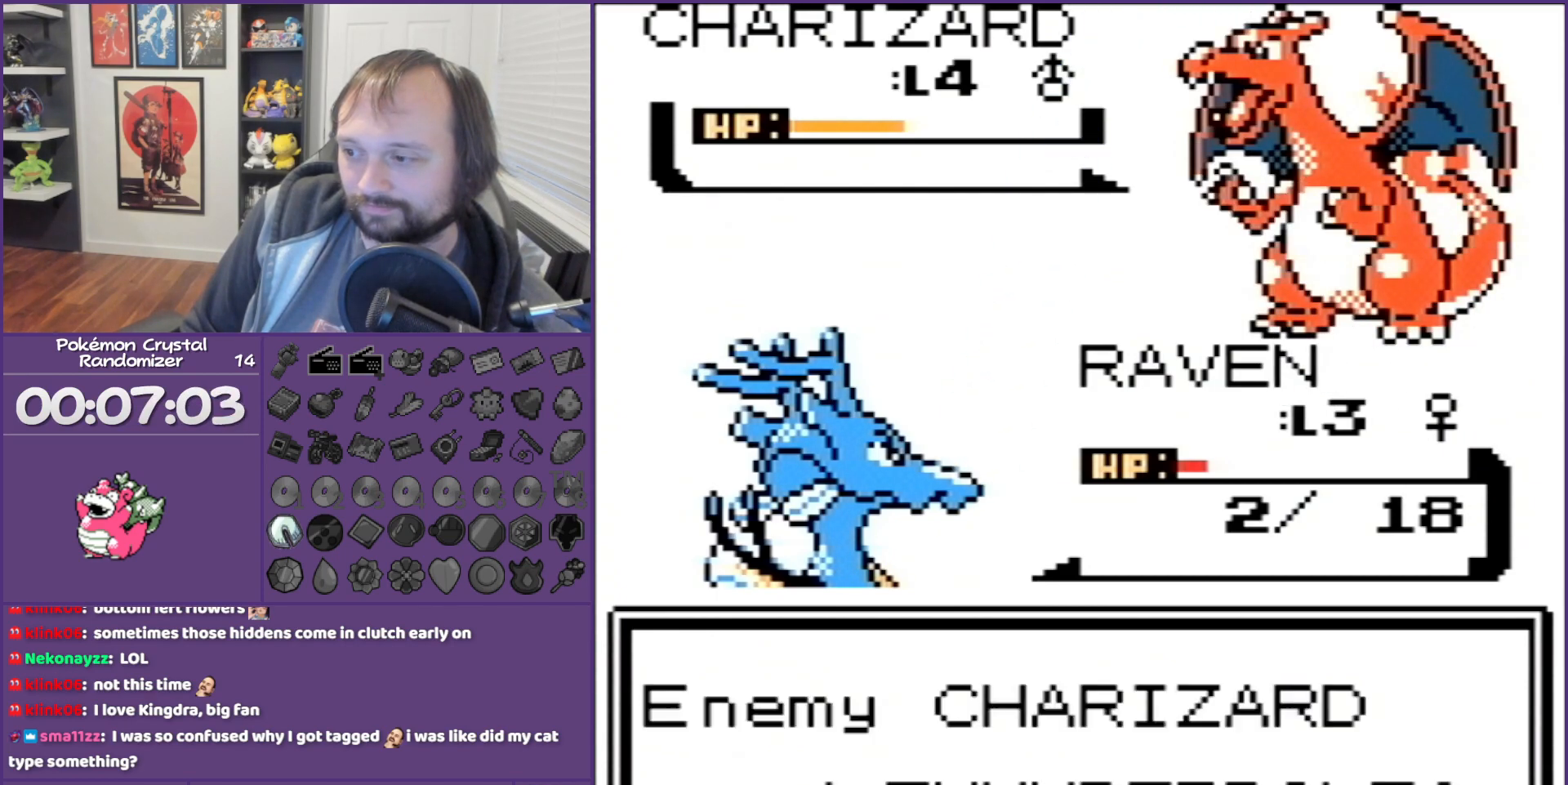
{"buttons": ["B"], "events": []}
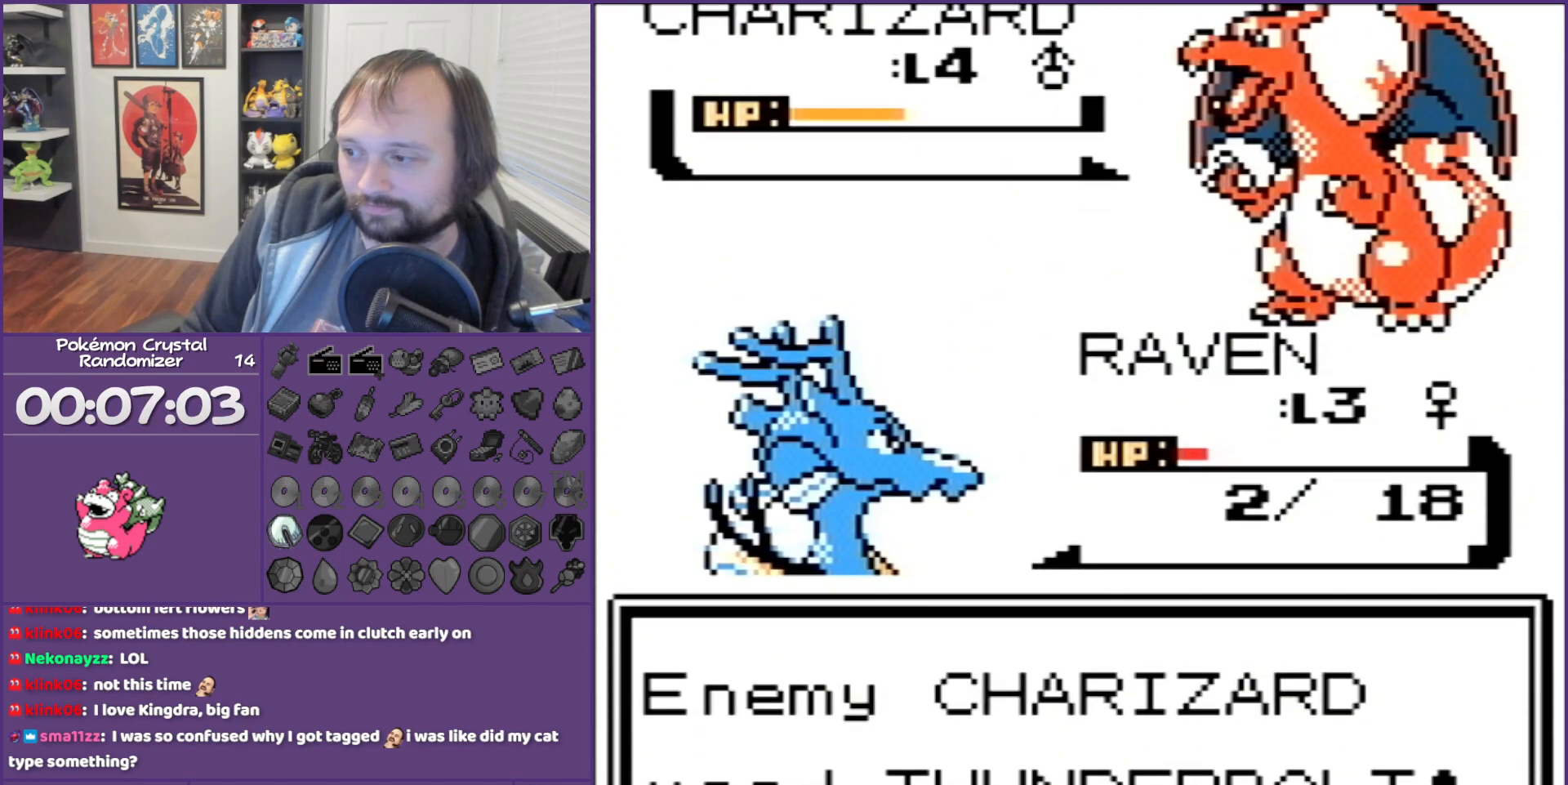
{"buttons": ["B"], "events": []}
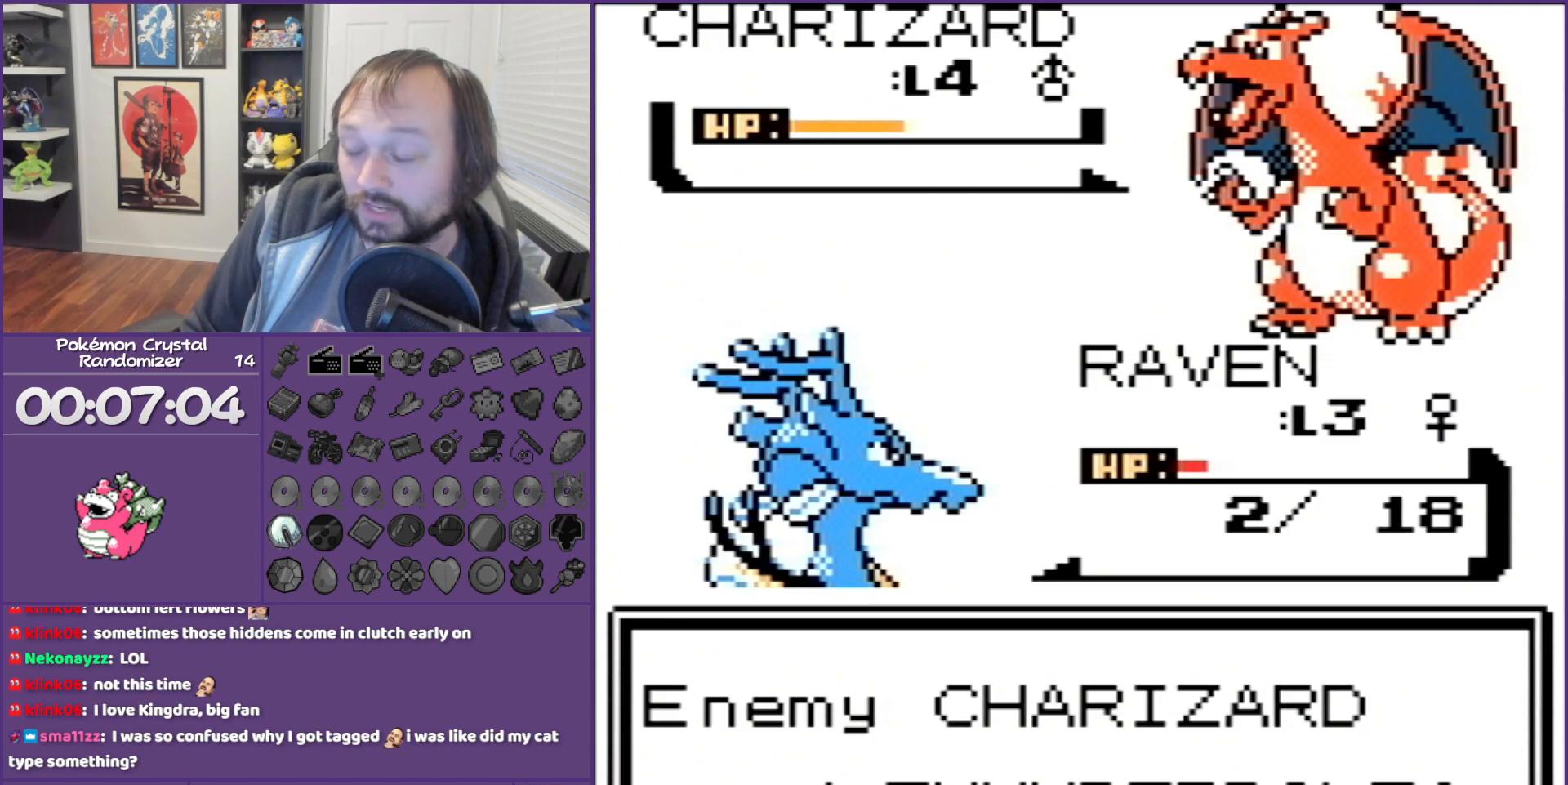
{"buttons": ["B"], "events": []}
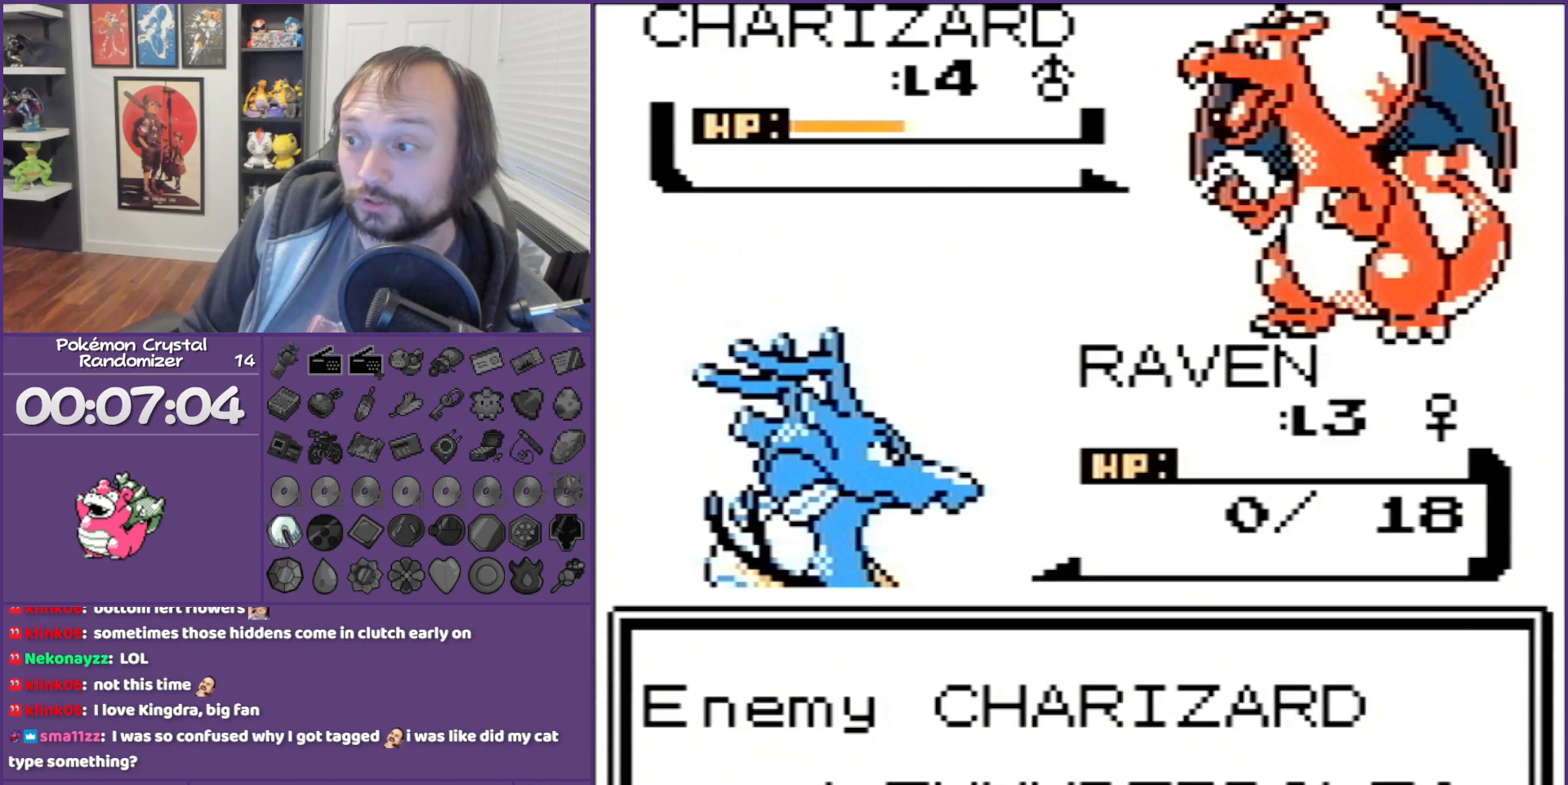
{"buttons": ["B"], "events": []}
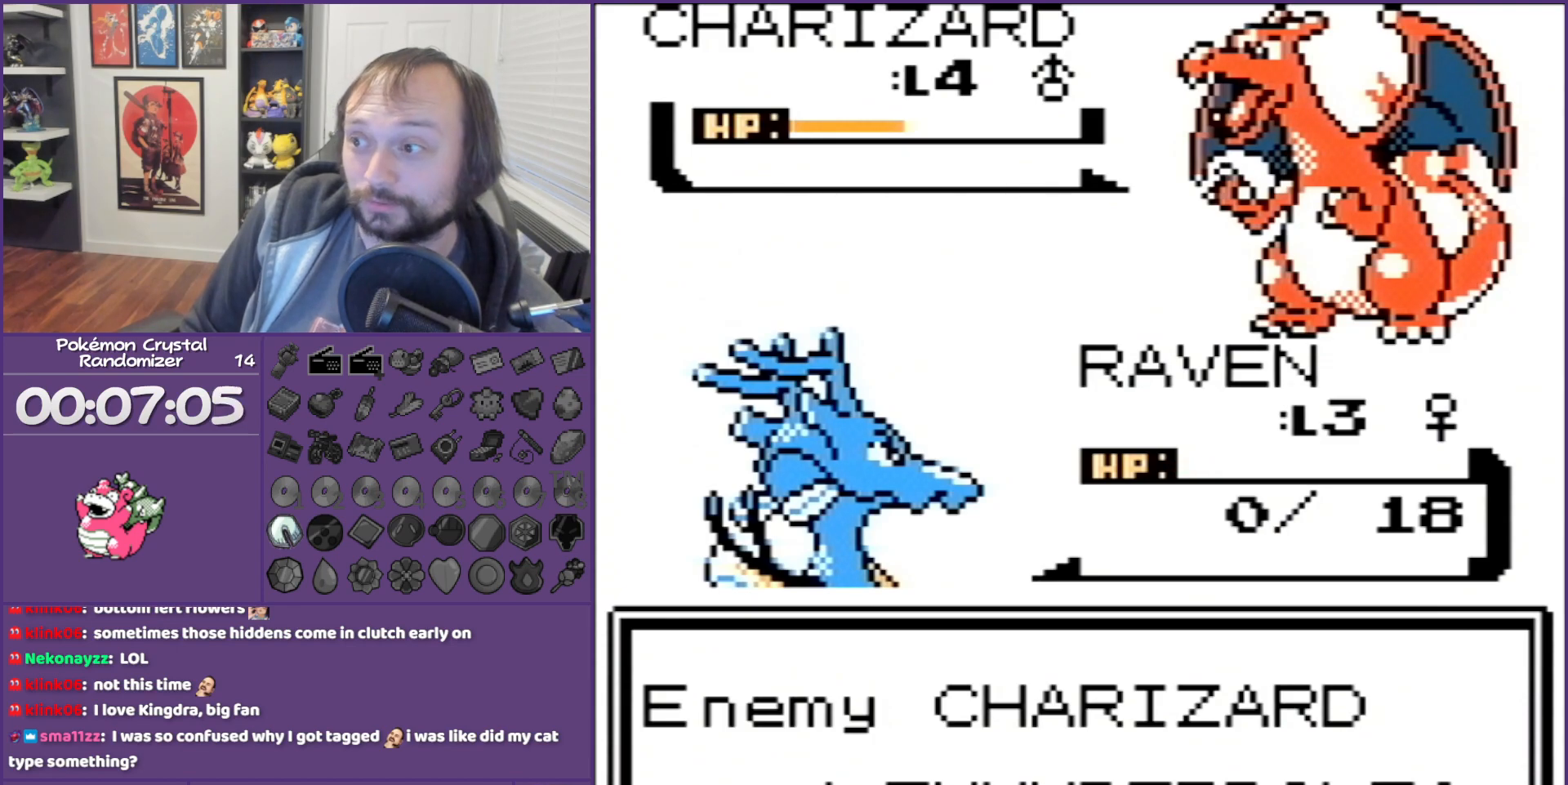
{"buttons": ["B"], "events": []}
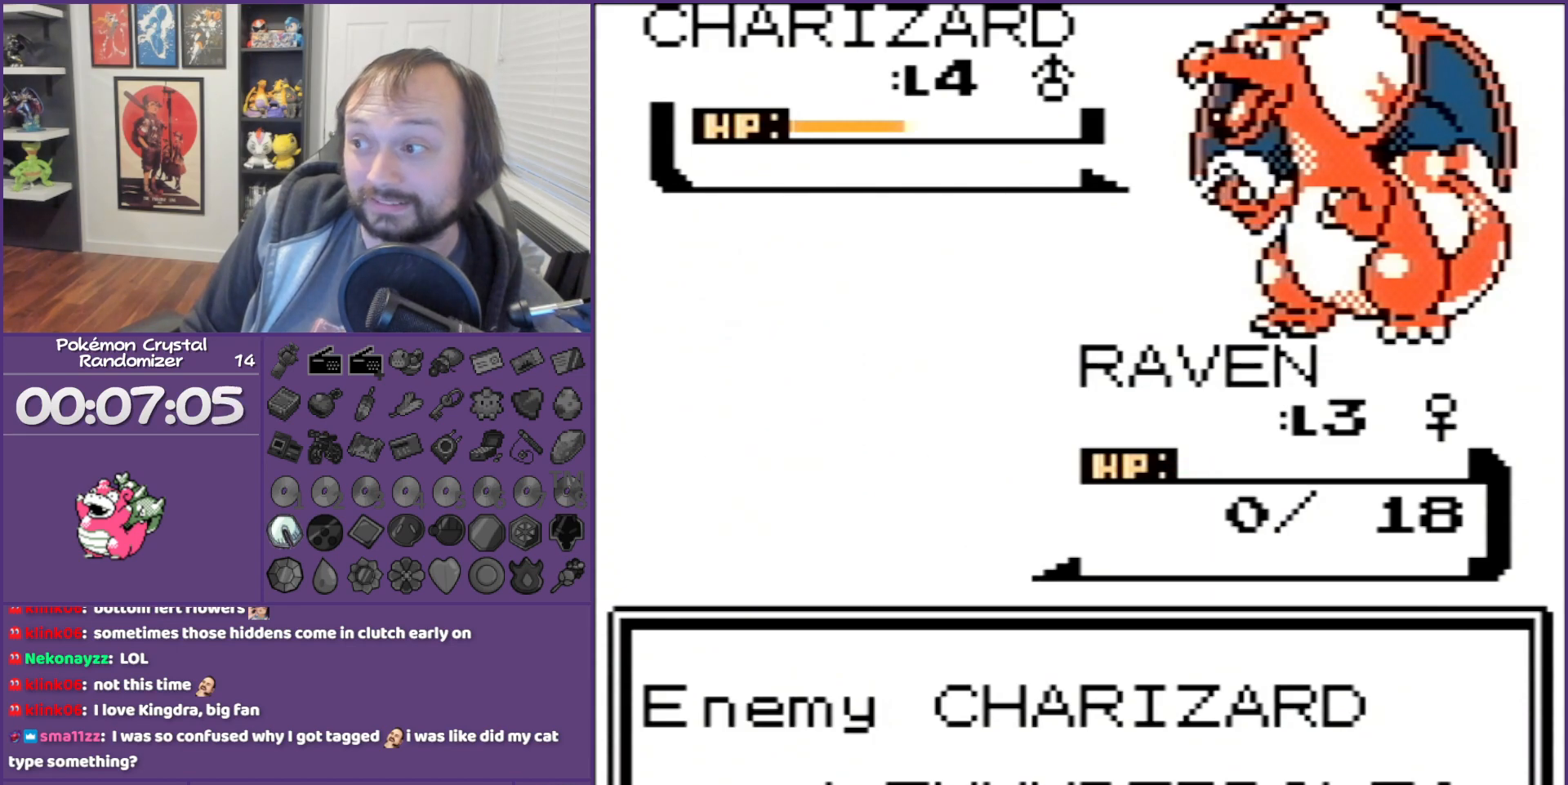
{"buttons": [], "events": [[350, "B", "up"]]}
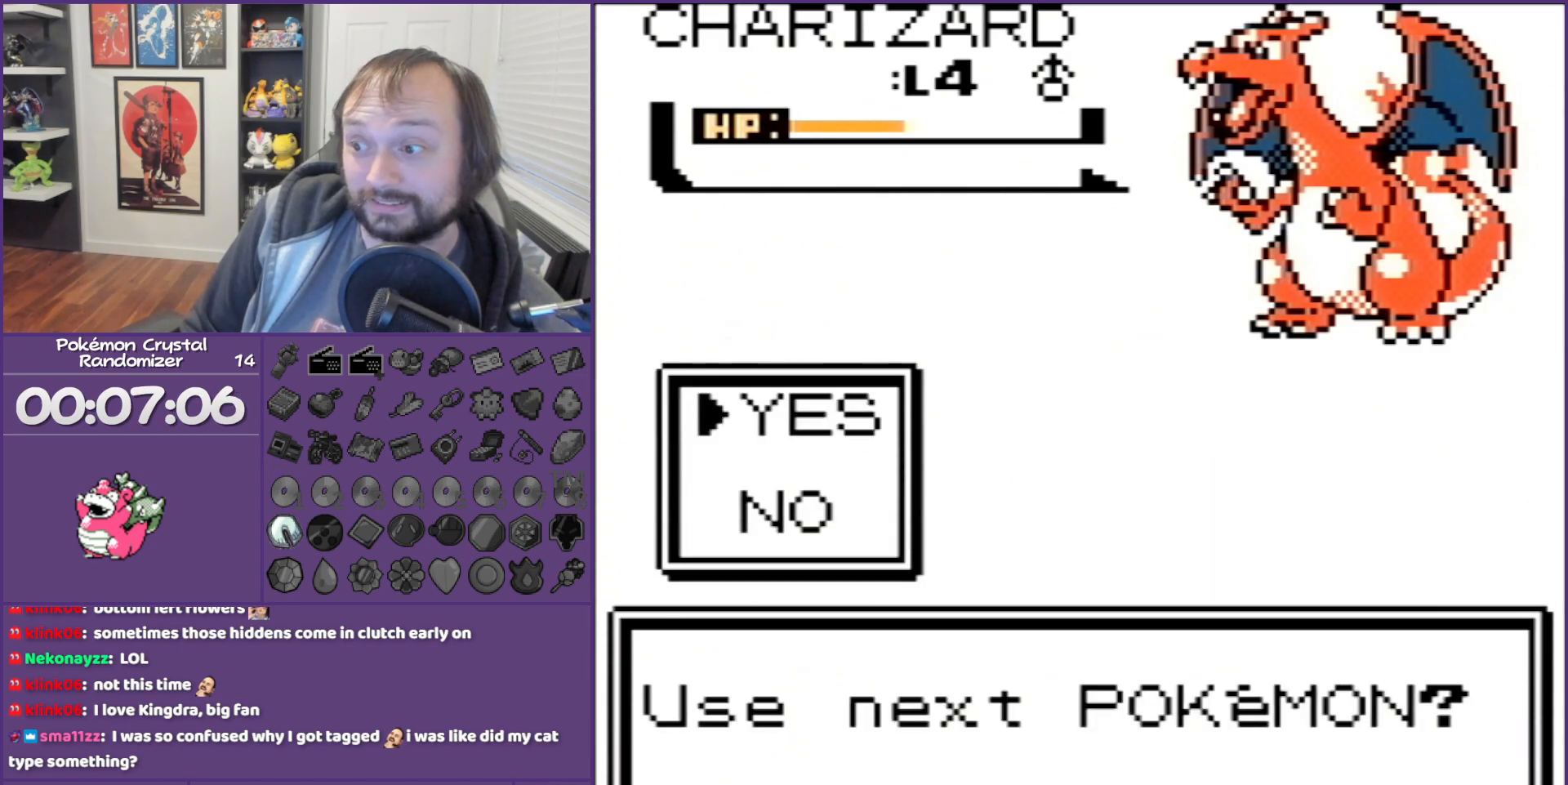
{"buttons": [], "events": [[100, "A", "down"], [317, "A", "up"]]}
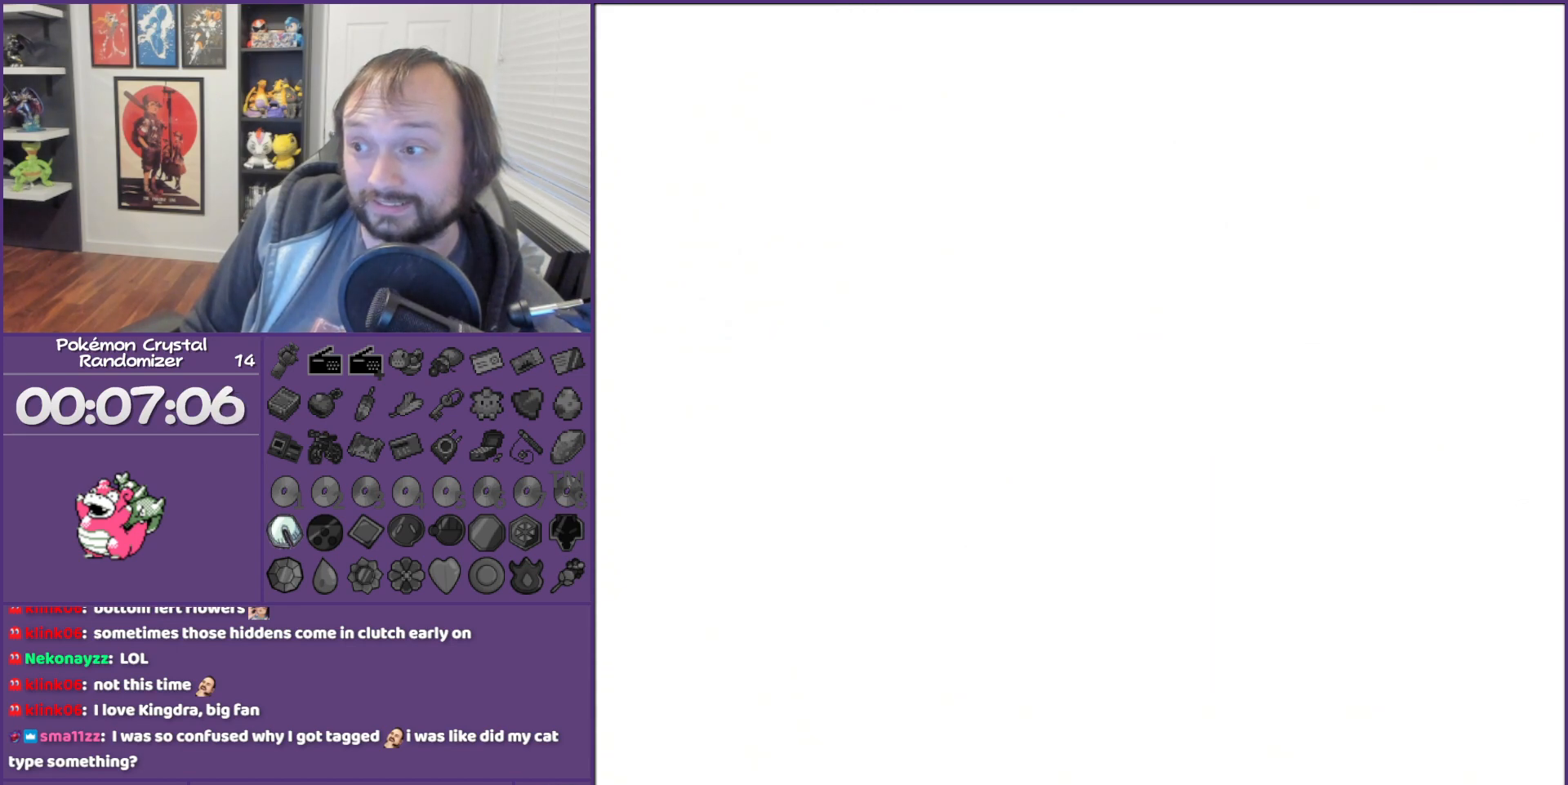
{"buttons": ["L1", "R1", "DPAD_DOWN", "DPAD_LEFT"], "events": [[450, "DPAD_DOWN", "down"], [483, "DPAD_LEFT", "down"], [483, "L1", "down"], [483, "R1", "down"]]}
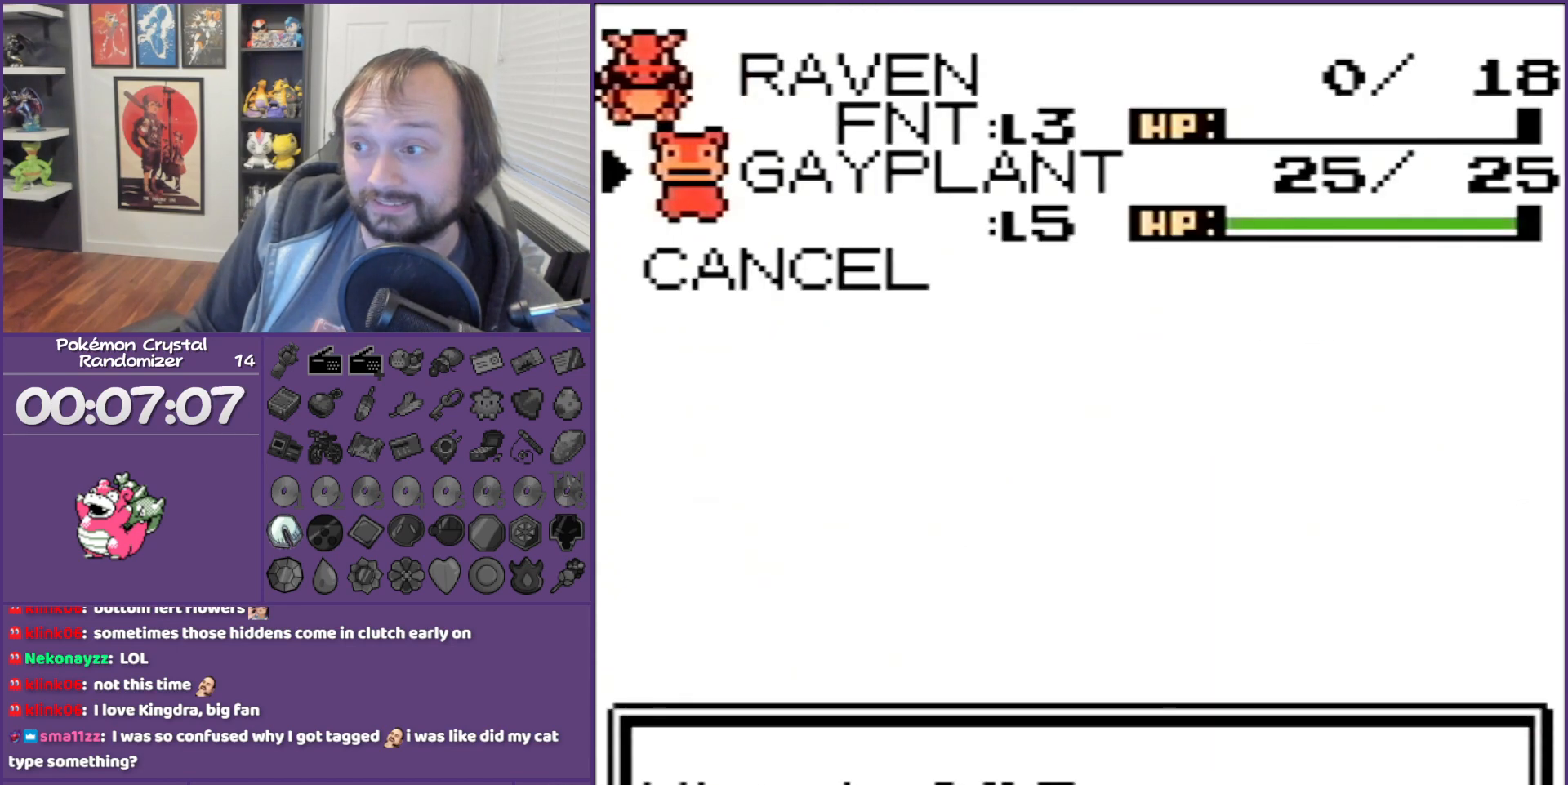
{"buttons": ["A"], "events": [[133, "A", "down"], [133, "DPAD_DOWN", "up"], [133, "DPAD_LEFT", "up"], [133, "L1", "up"], [133, "R1", "up"]]}
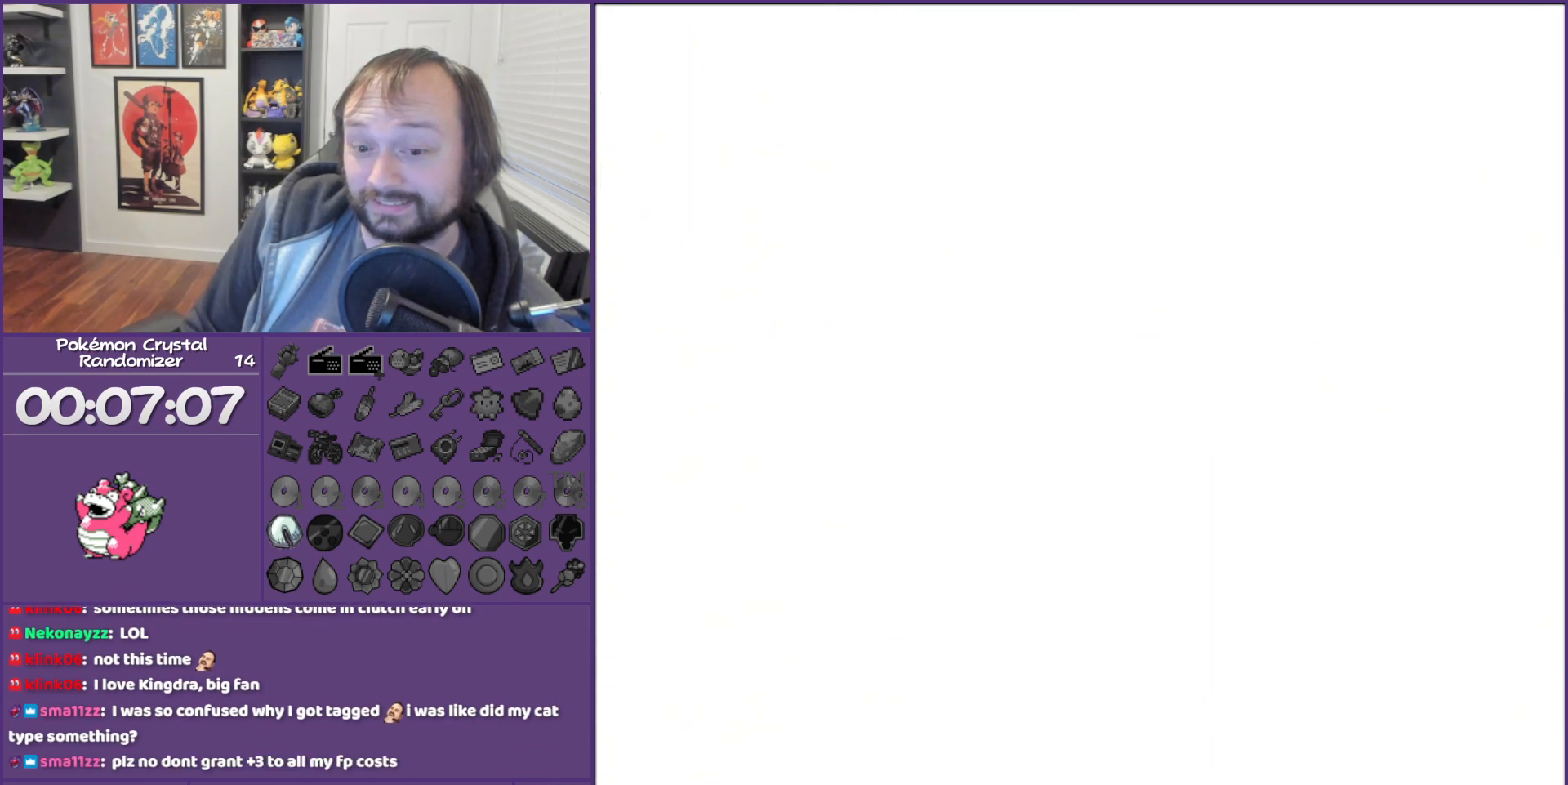
{"buttons": ["A"], "events": []}
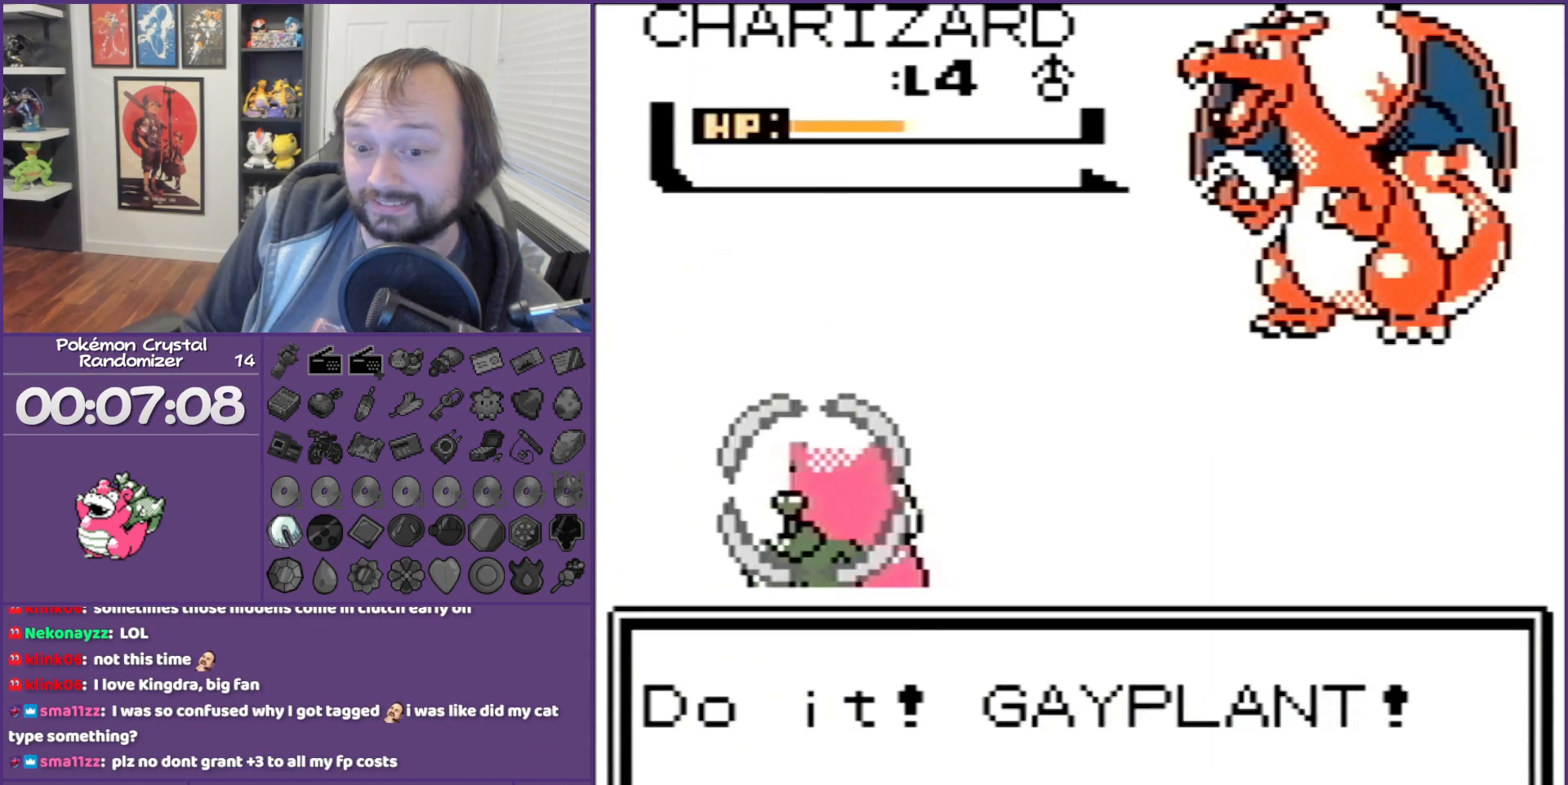
{"buttons": ["A"], "events": []}
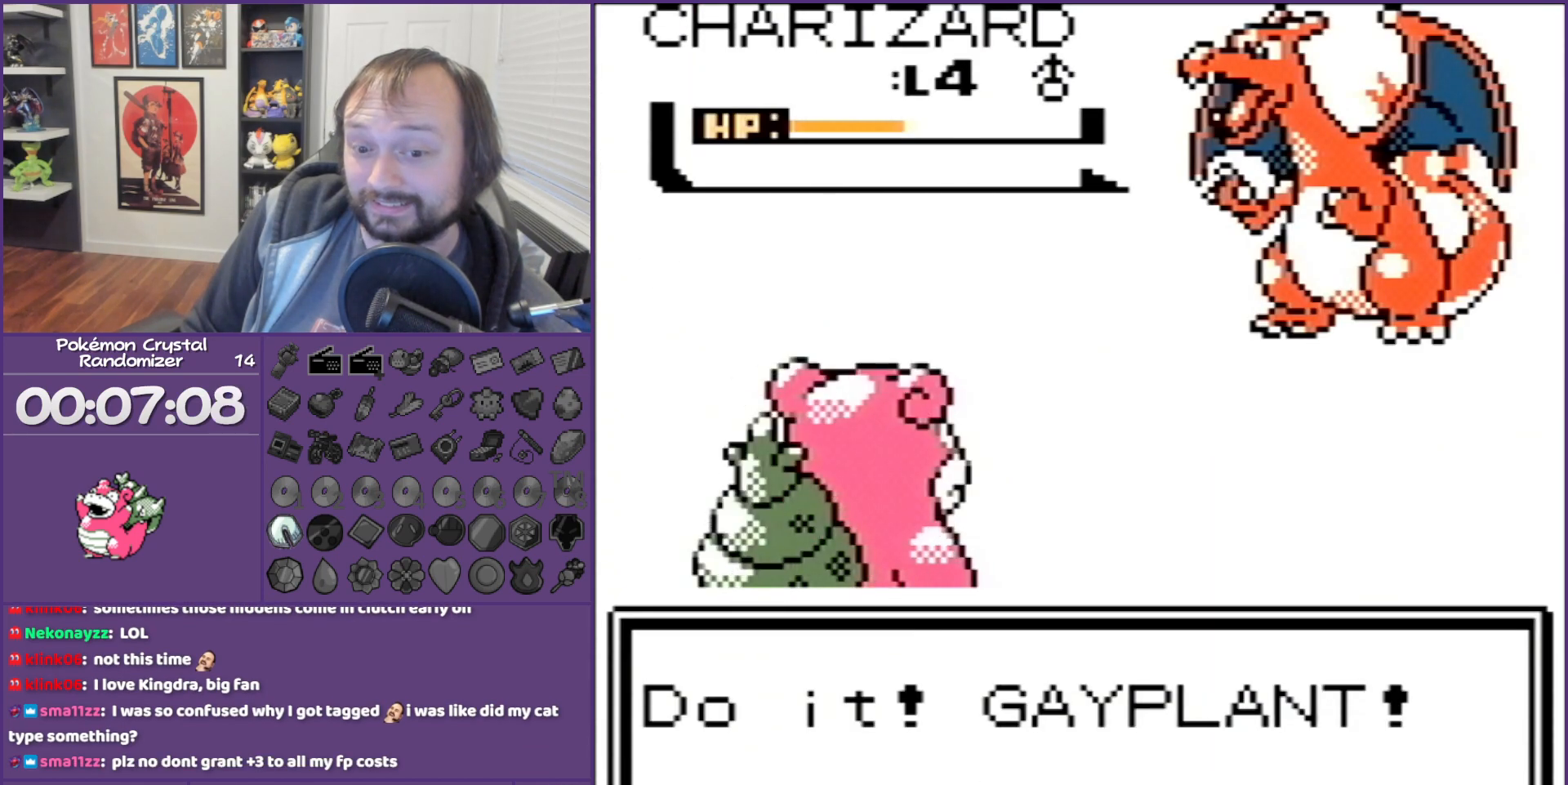
{"buttons": [], "events": [[167, "A", "up"]]}
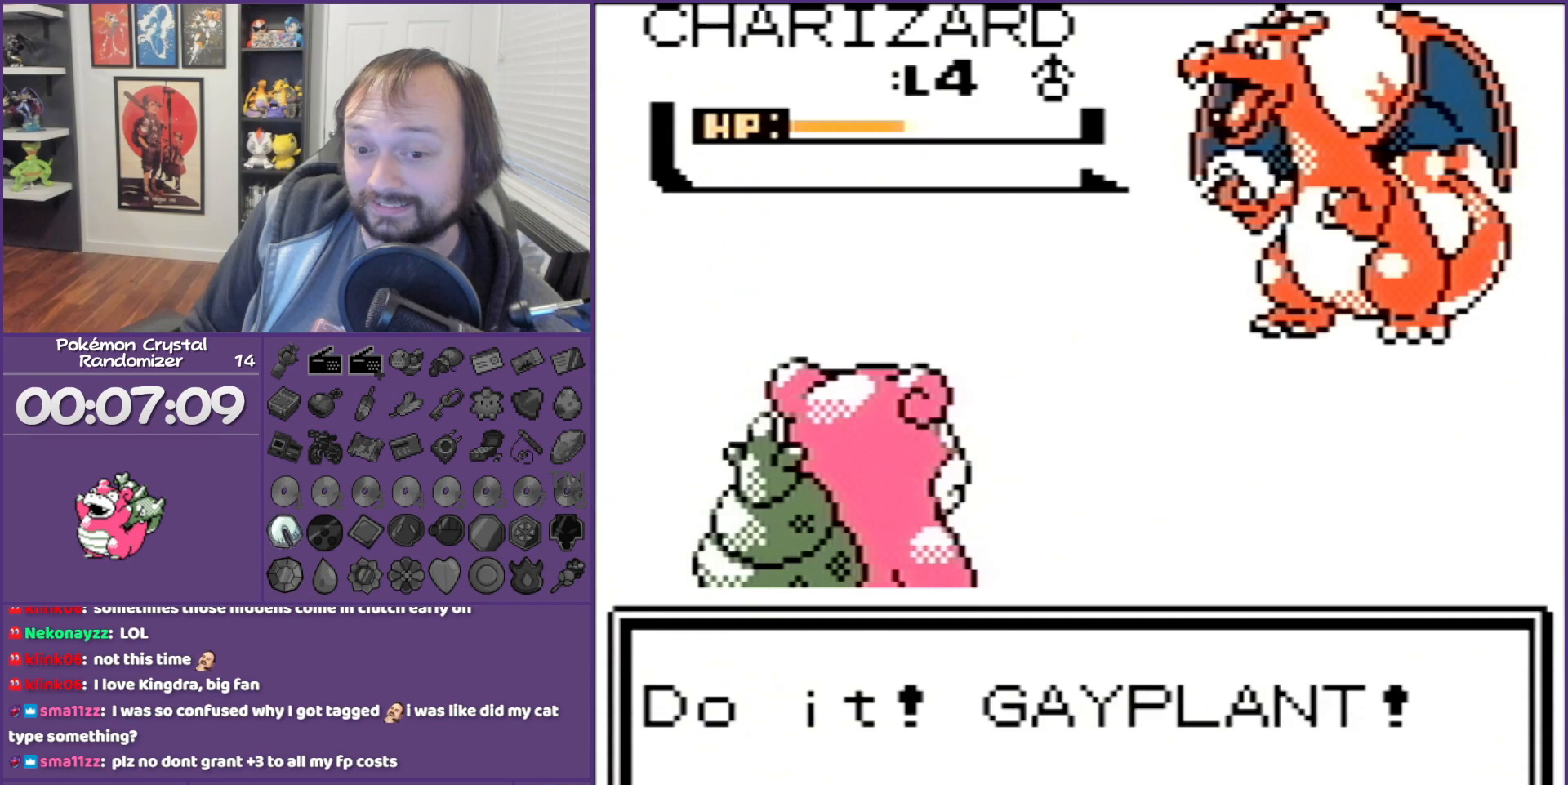
{"buttons": [], "events": []}
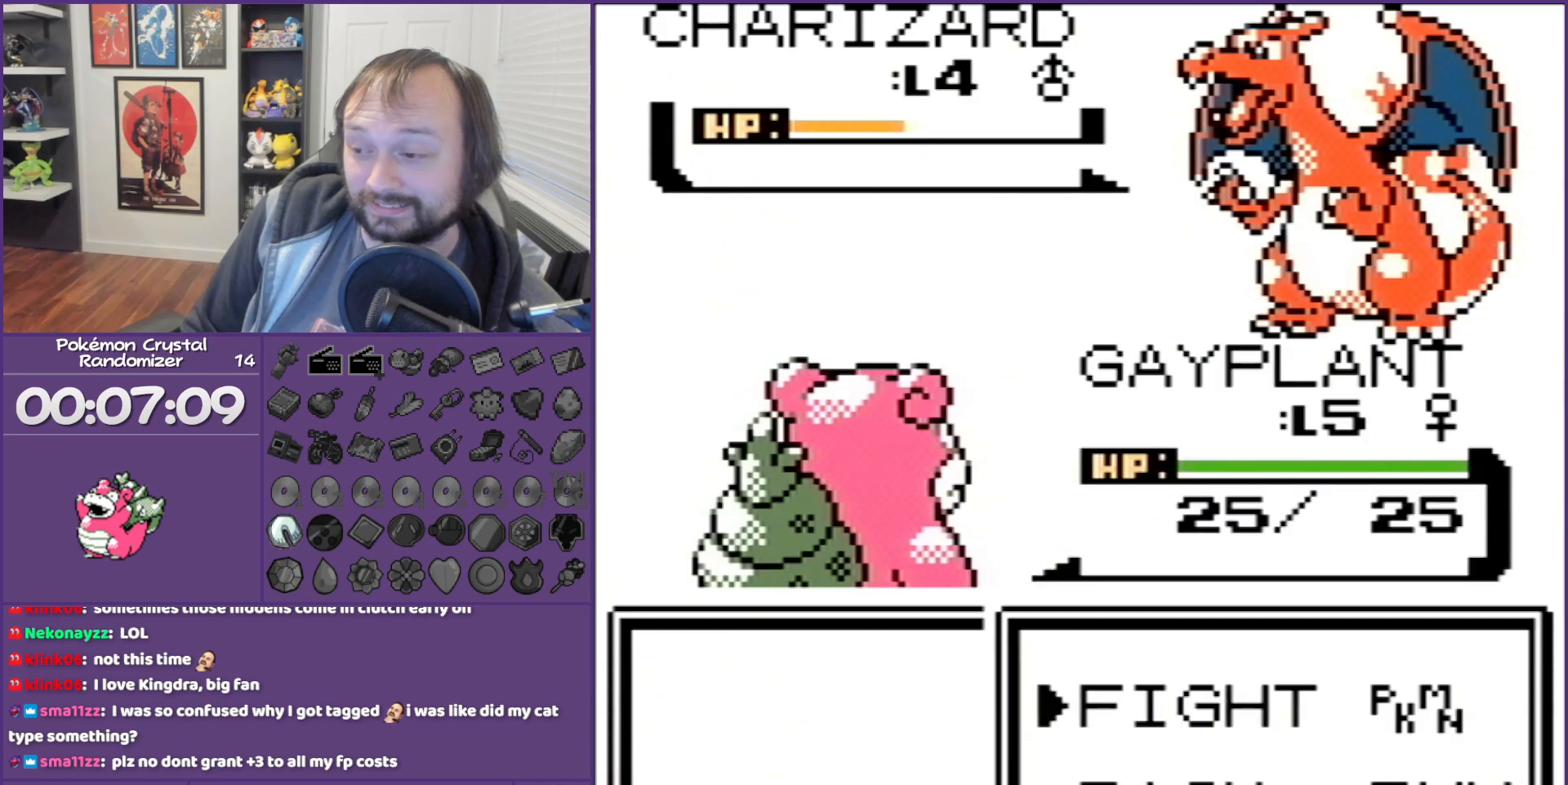
{"buttons": [], "events": [[150, "DPAD_DOWN", "down"], [383, "DPAD_DOWN", "up"]]}
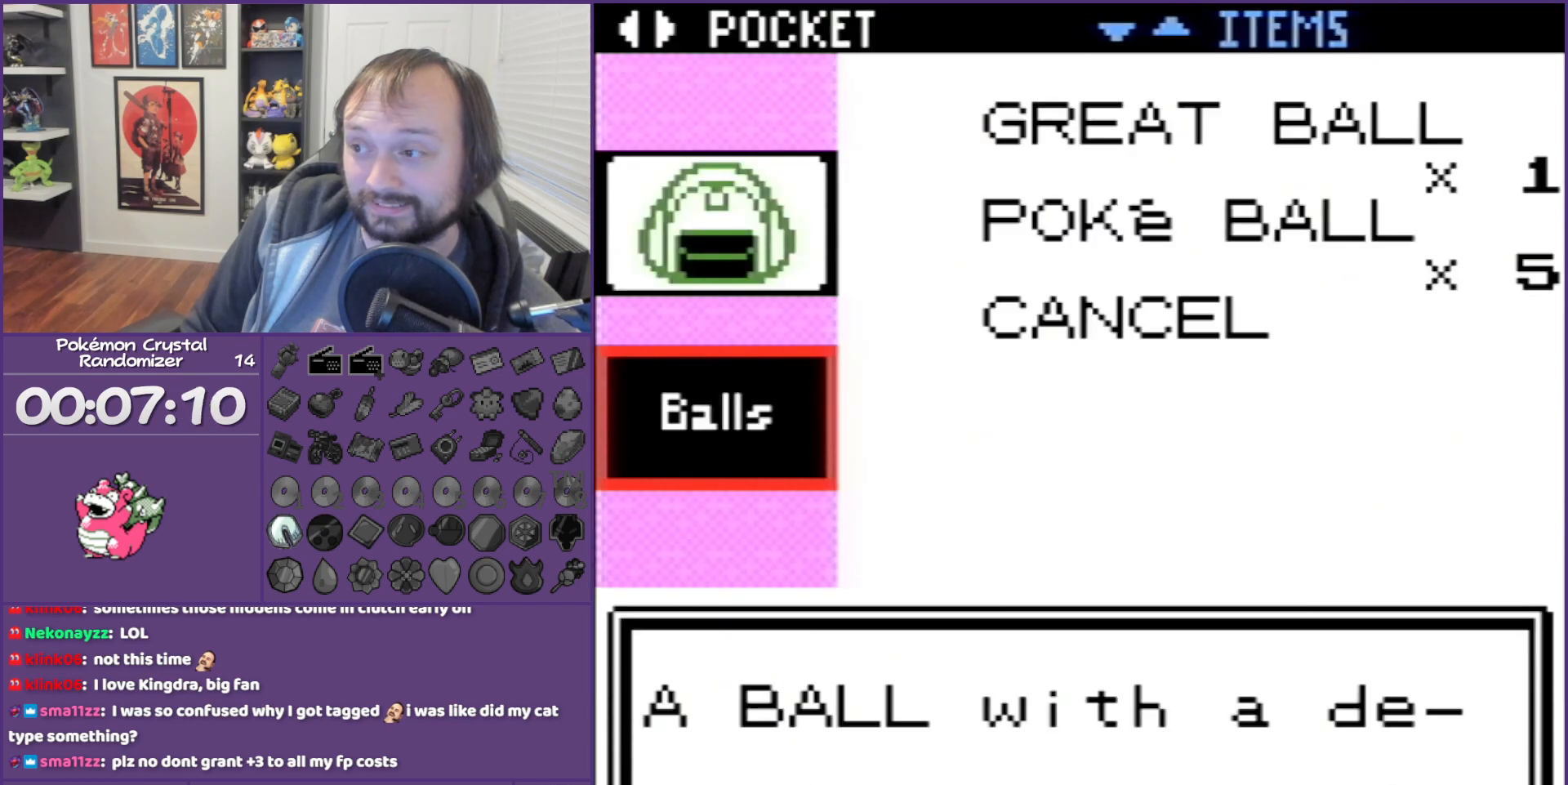
{"buttons": [], "events": [[383, "A", "down"], [467, "A", "up"]]}
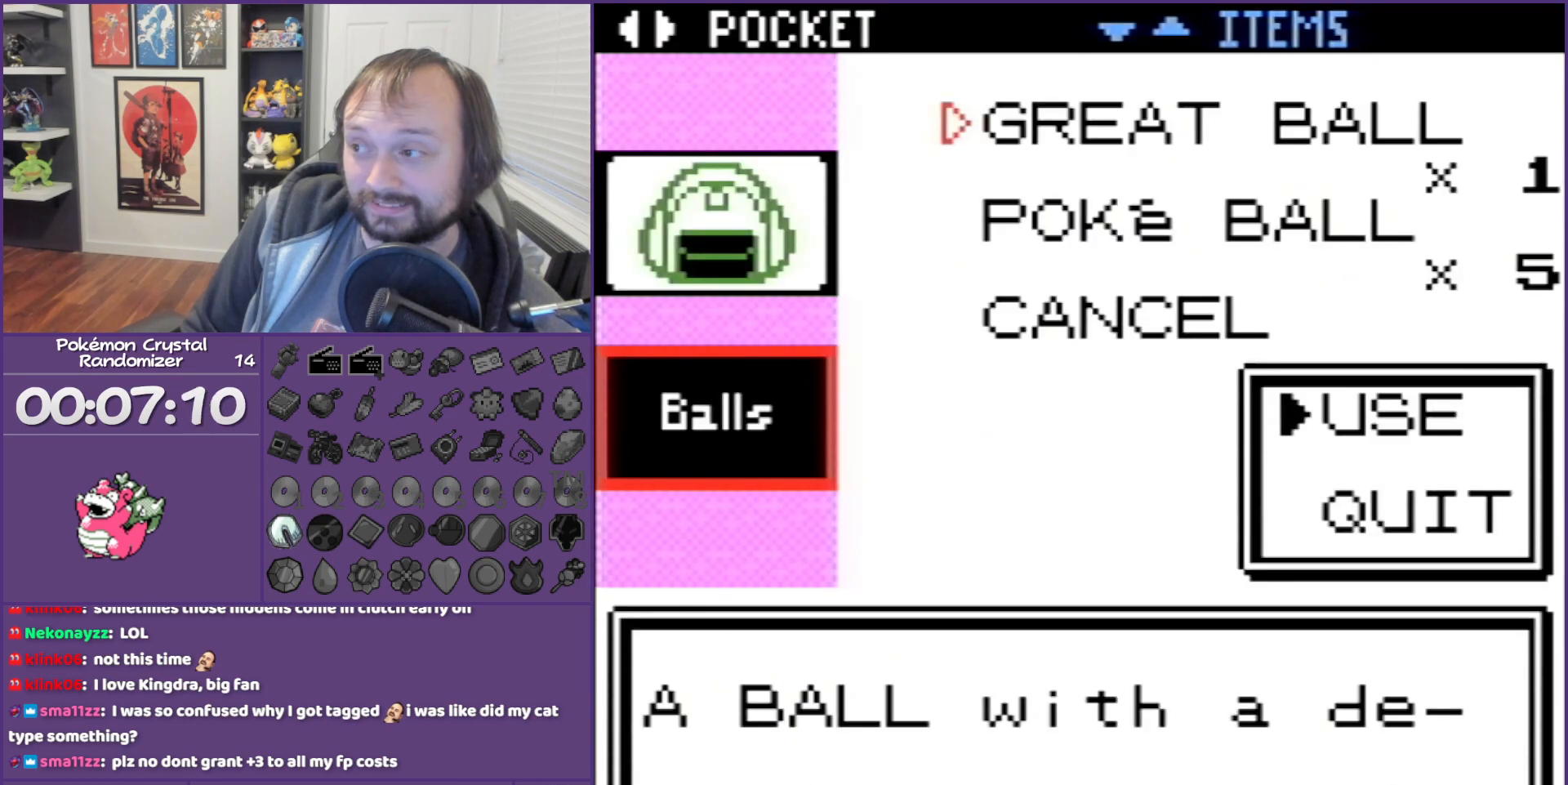
{"buttons": ["A"], "events": [[67, "A", "down"], [117, "A", "up"], [250, "A", "down"]]}
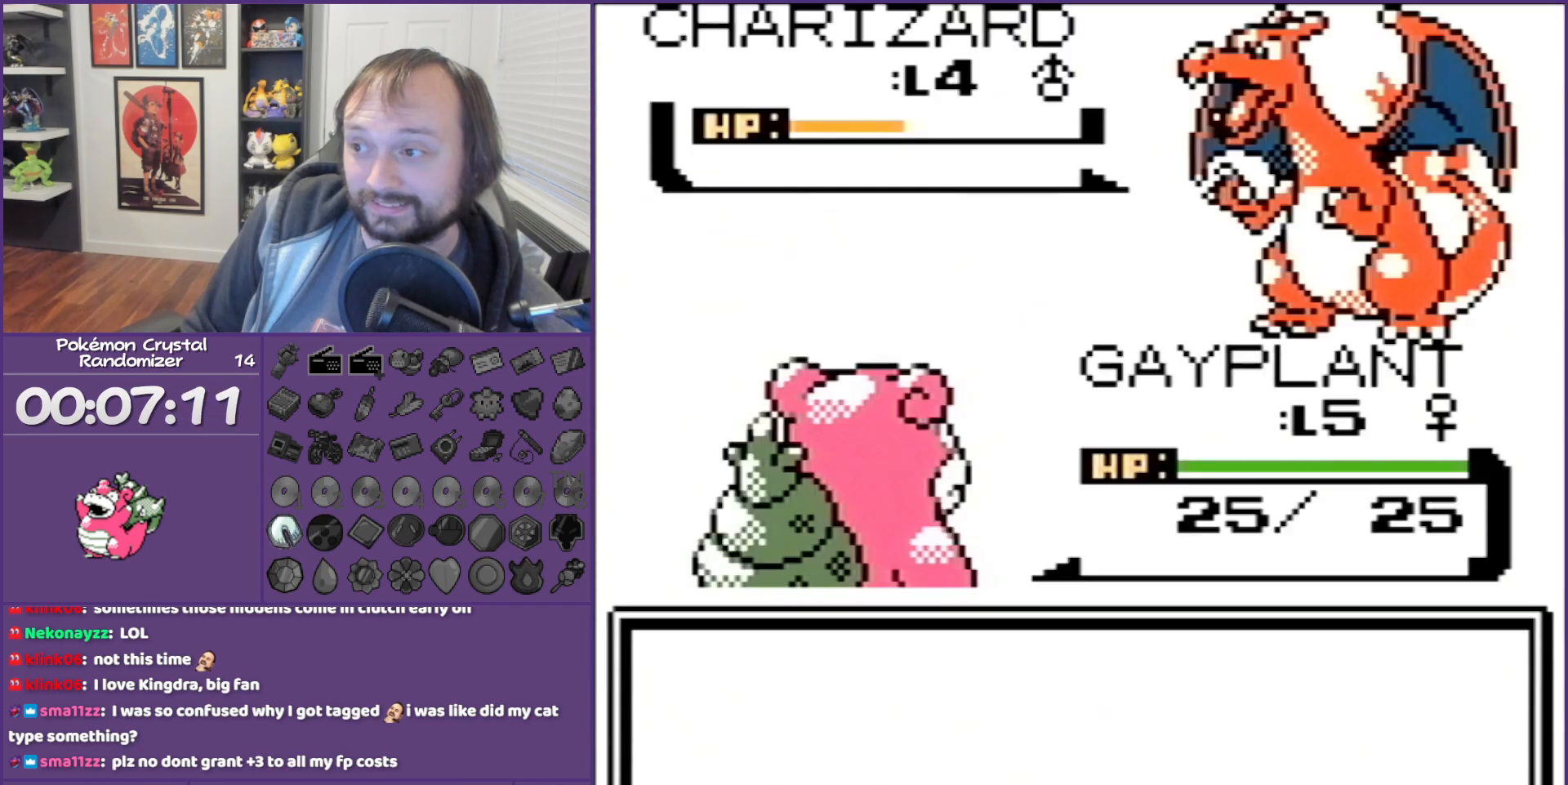
{"buttons": ["A"], "events": [[33, "A", "up"], [150, "A", "down"], [250, "A", "up"], [317, "A", "down"]]}
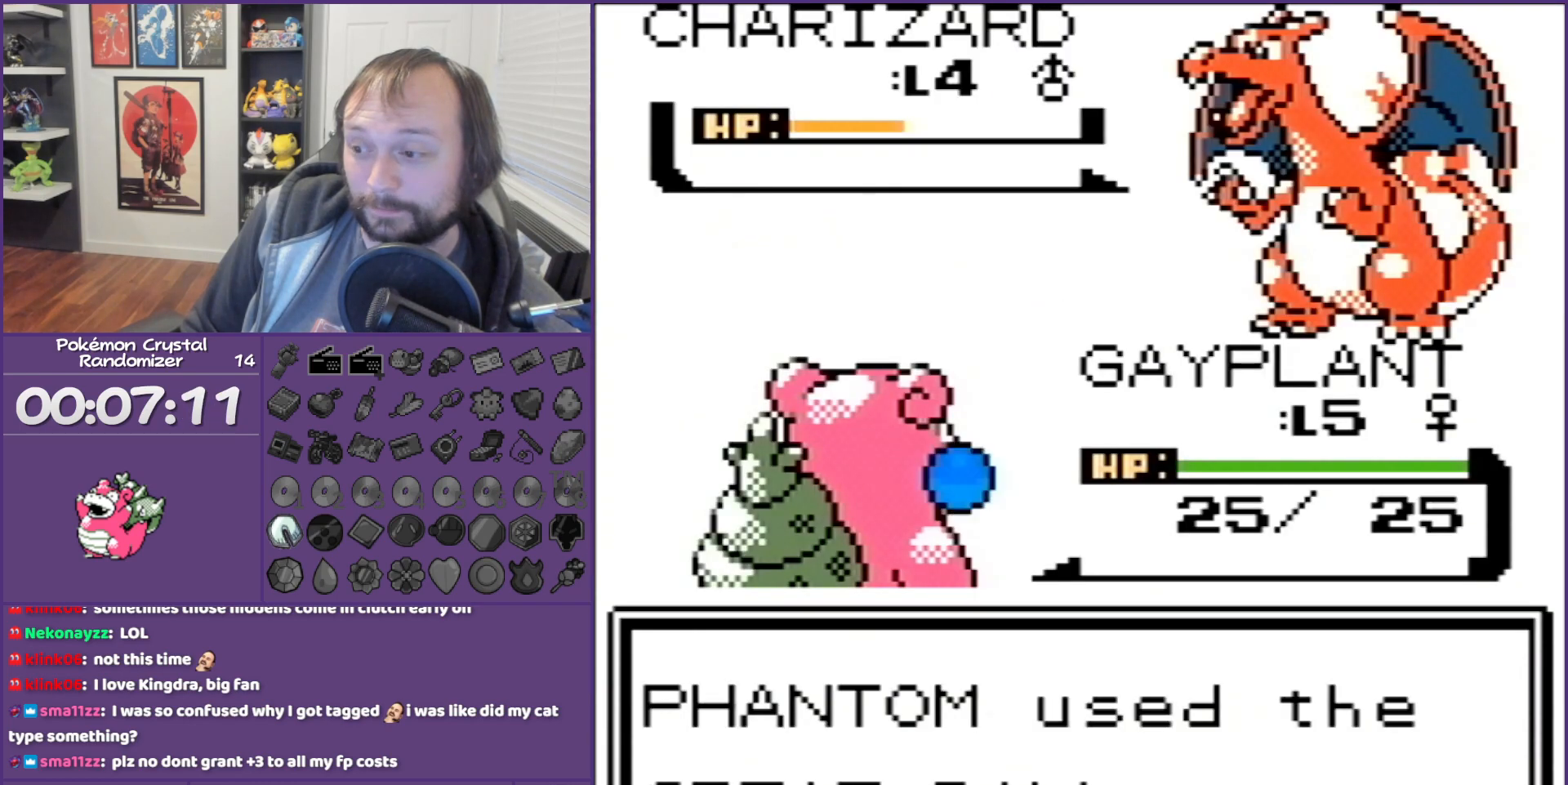
{"buttons": ["A"], "events": []}
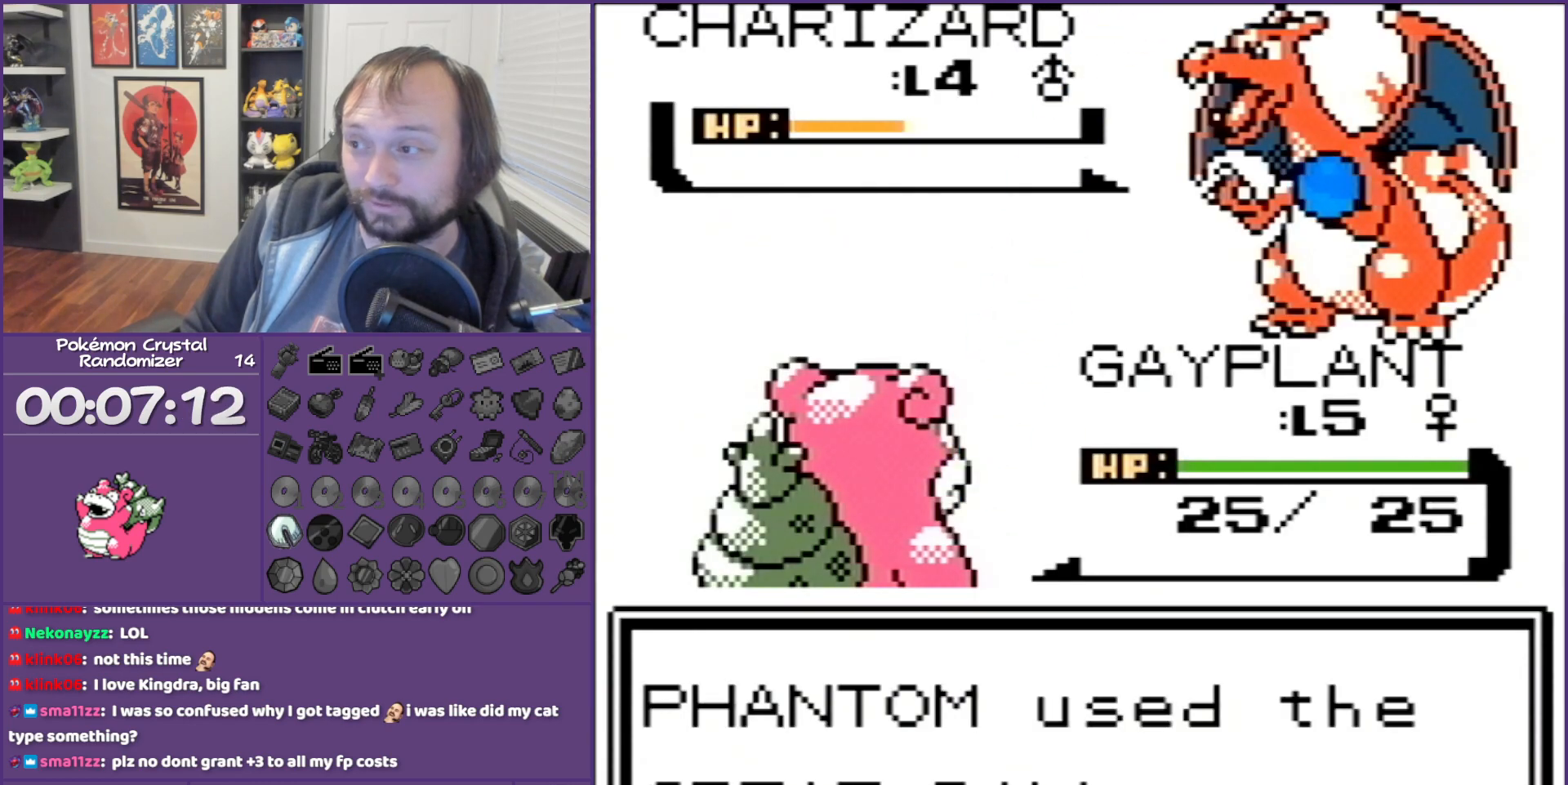
{"buttons": ["A"], "events": []}